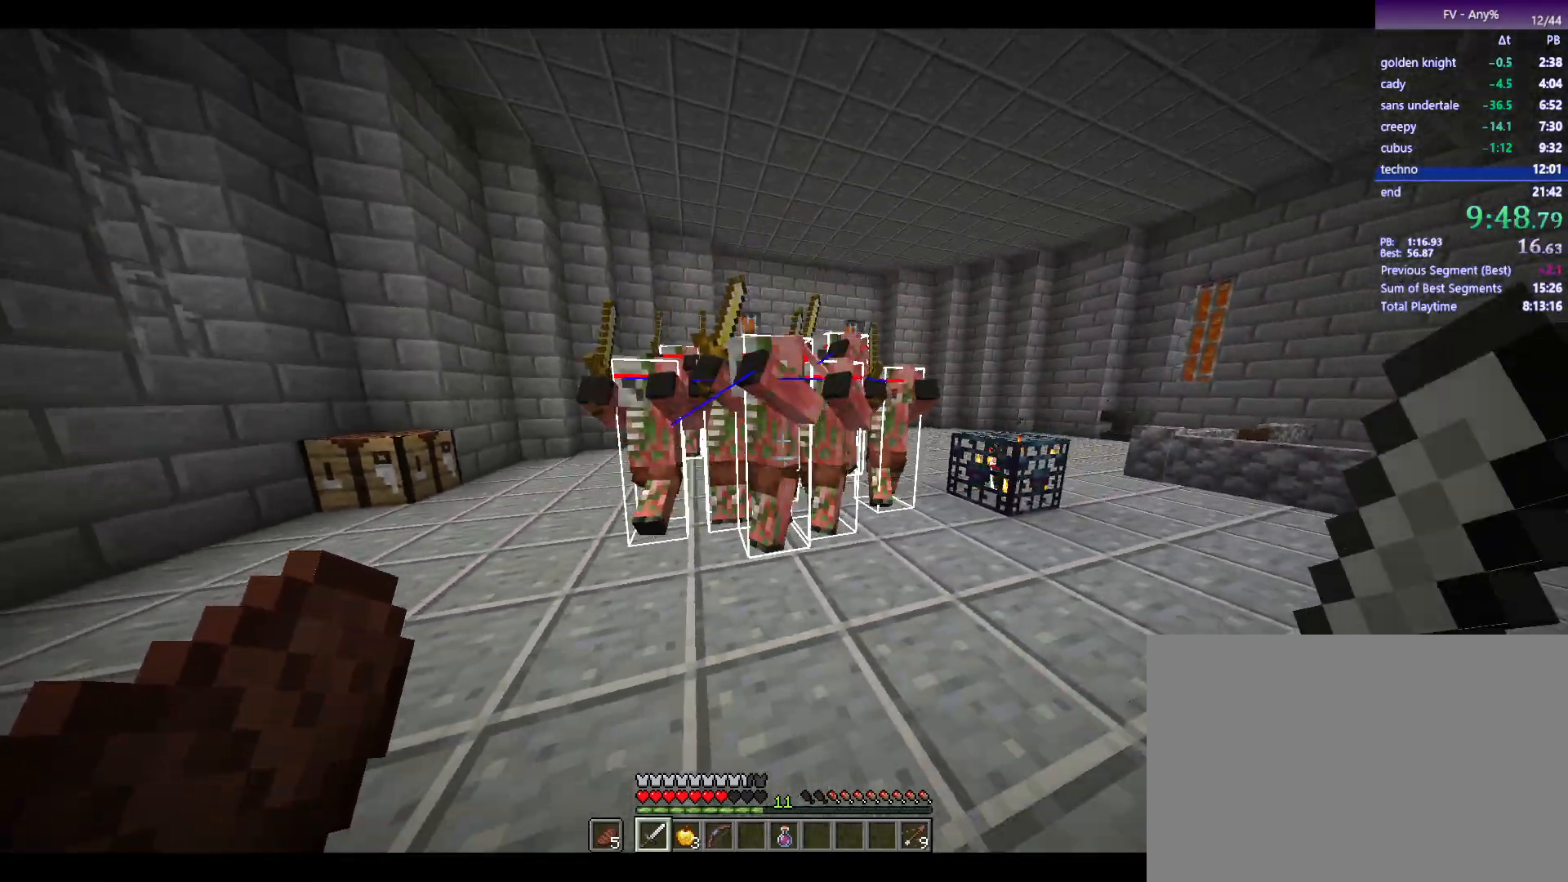
Gameplay with keyboard and mouse; each line is a JSON object with the keys and mouse buttons held at the frame after it. "events" lists presses ("down") and releases ("up") of "1", "2", "3", "4", "5", "a", "alt", "c", "ctrl", "d", "e", "escape", "f", "q", "r", "s", "shift", "space", "tab", "v", "w", "x", "y", "mouse_left", "mouse_middle", "mouse_right", "mouse_wheel_up" and "mouse_wheel_down" between this image and that frame as [ms after this image, input, new state], when the widget could be followed in between. "mouse_left", "mouse_middle", "mouse_right", "mouse_wheel_up", "mouse_wheel_down" = the "left", "middle", "right", "wheel_up", "wheel_down" buttons of the "mouse" list. No other keys are recorded. Fast repeated clicks can show as one long hold. Mouse movement is not recorded.
{"keys": ["d", "s"], "mouse": [], "events": [[83, "mouse_left", "down"], [133, "s", "down"], [183, "d", "down"], [183, "mouse_left", "up"]]}
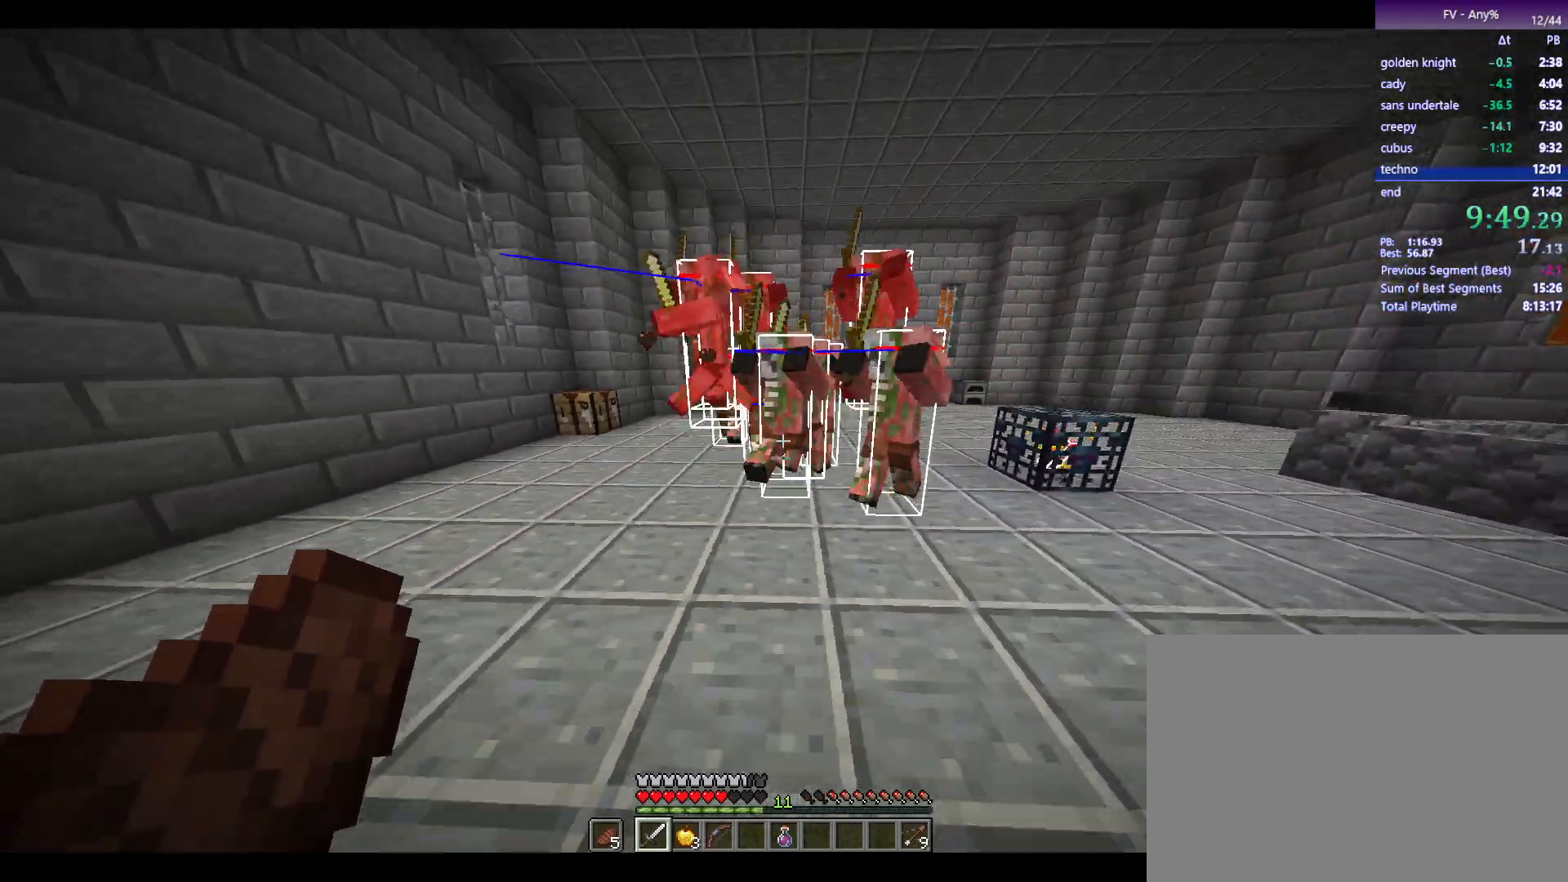
{"keys": ["d"], "mouse": [], "events": [[100, "d", "up"], [100, "s", "up"], [383, "mouse_left", "down"], [433, "d", "down"], [433, "mouse_left", "up"]]}
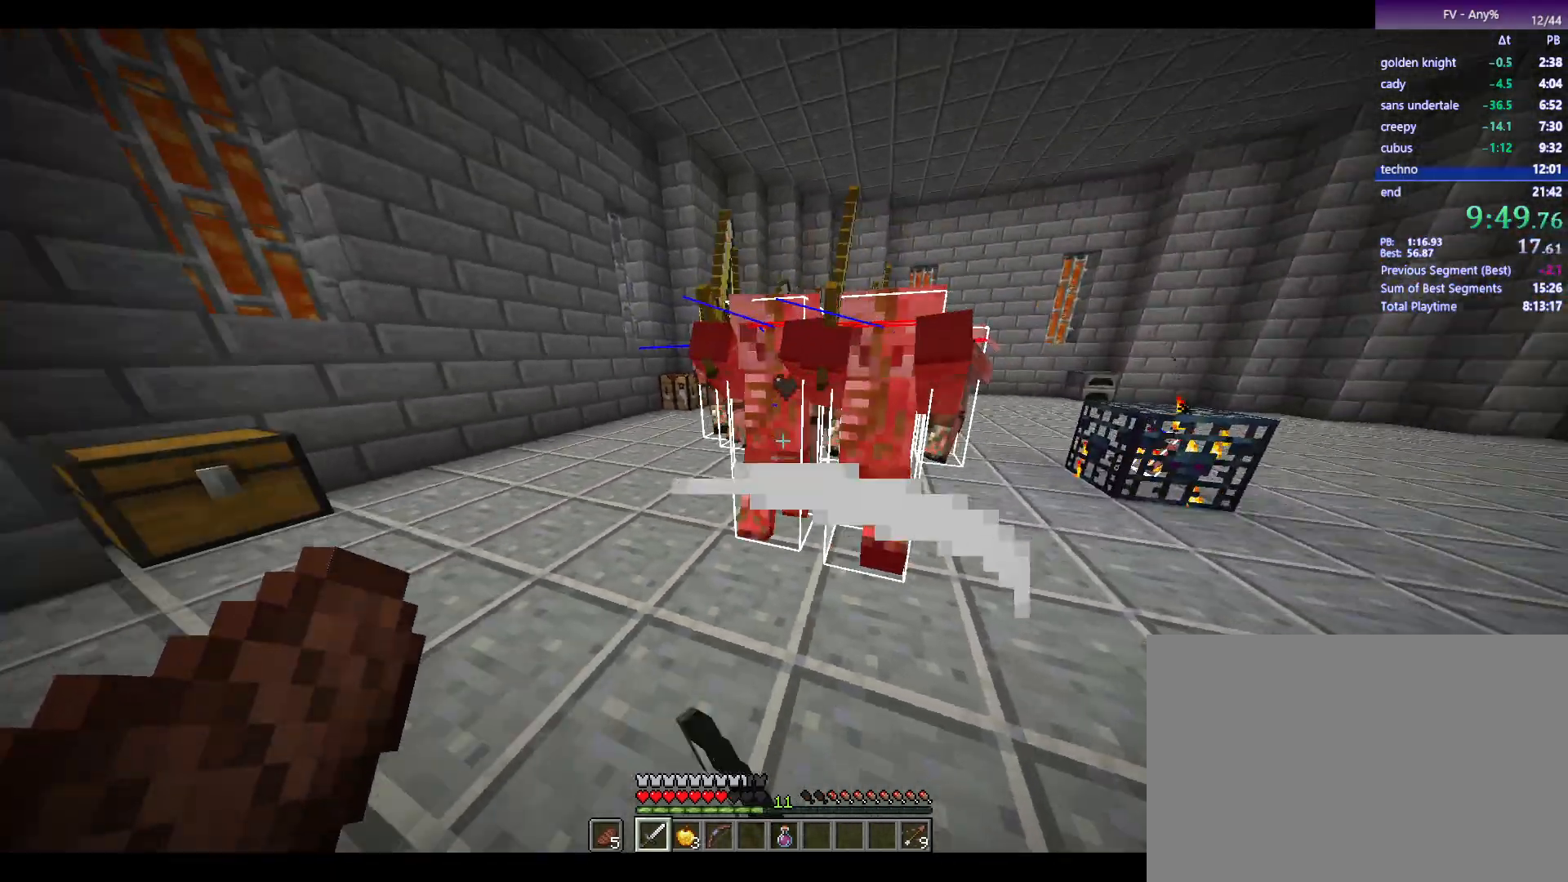
{"keys": [], "mouse": [], "events": [[33, "s", "down"], [450, "s", "up"], [500, "d", "up"]]}
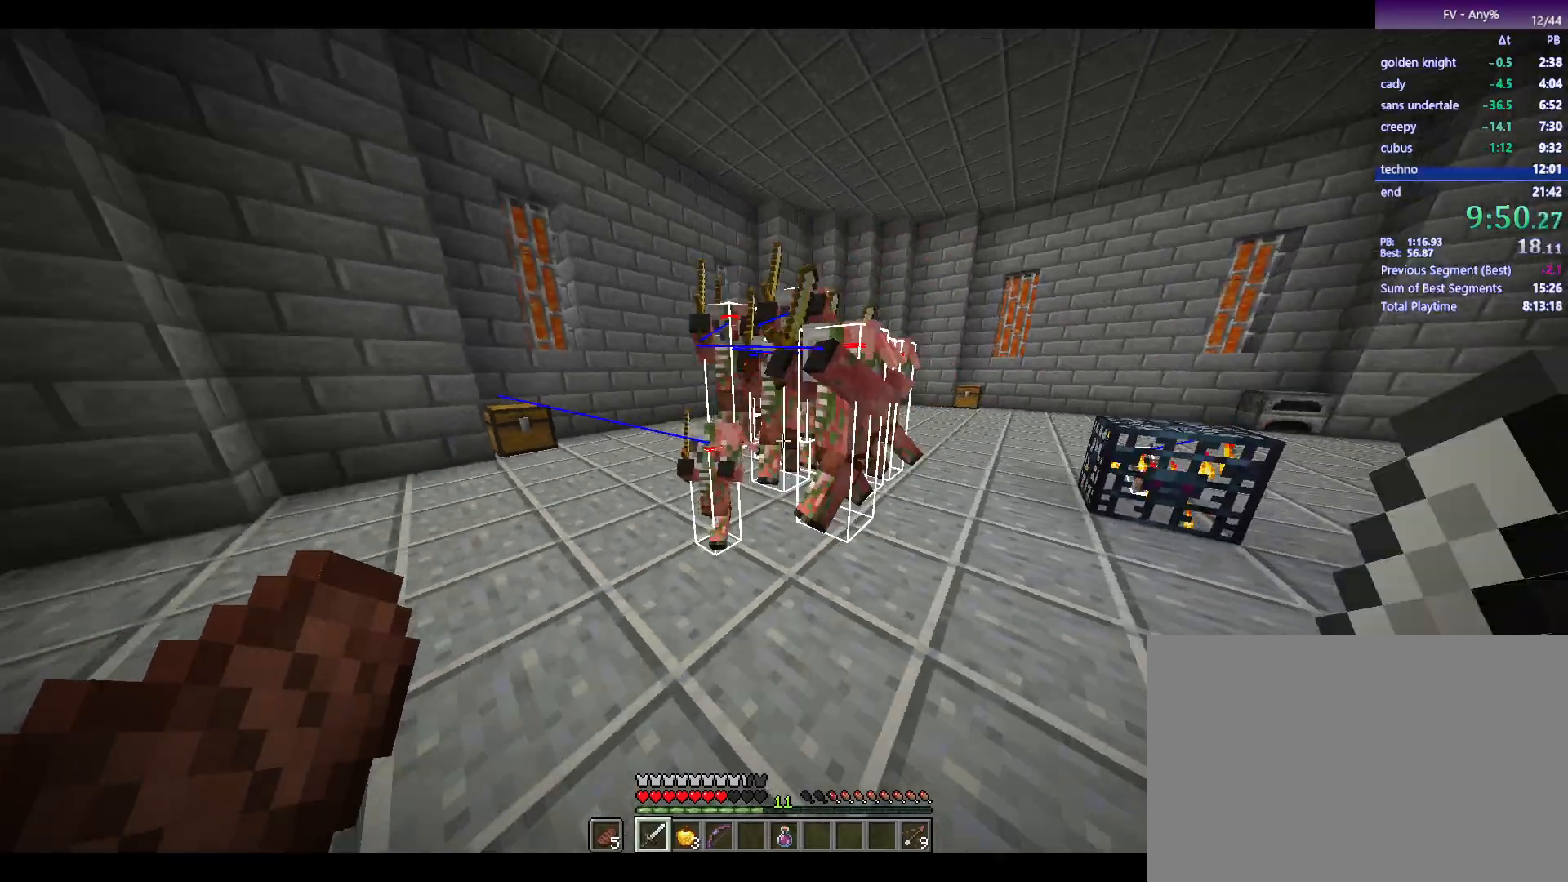
{"keys": ["d", "s"], "mouse": [], "events": [[133, "mouse_left", "down"], [233, "d", "down"], [233, "mouse_left", "up"], [283, "s", "down"]]}
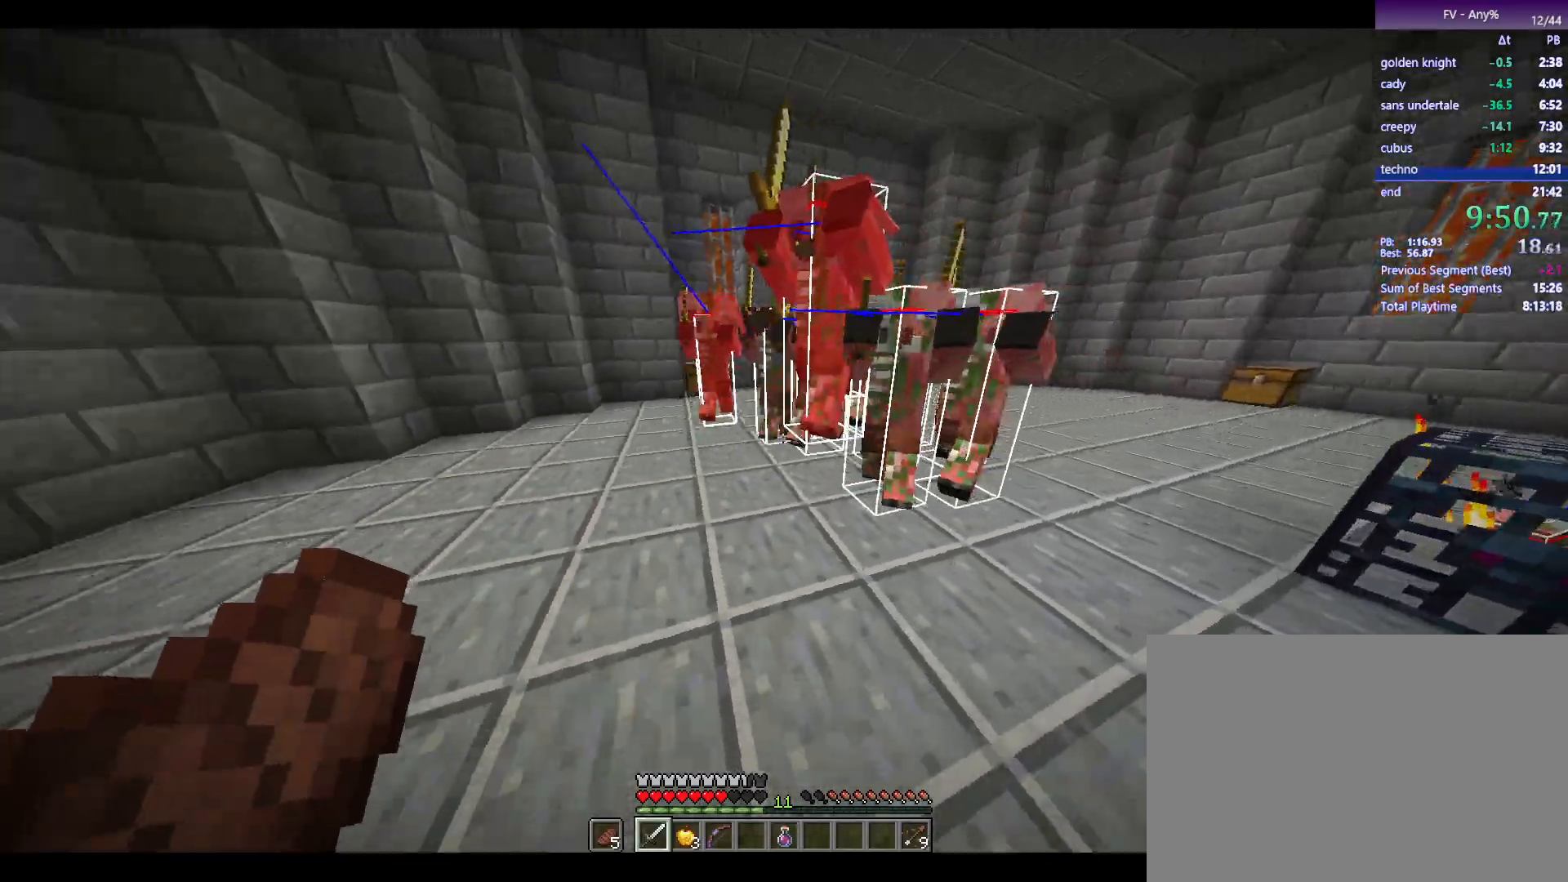
{"keys": ["d", "s"], "mouse": [], "events": [[200, "d", "up"], [250, "s", "up"], [350, "mouse_left", "down"], [450, "d", "down"], [450, "mouse_left", "up"], [450, "s", "down"]]}
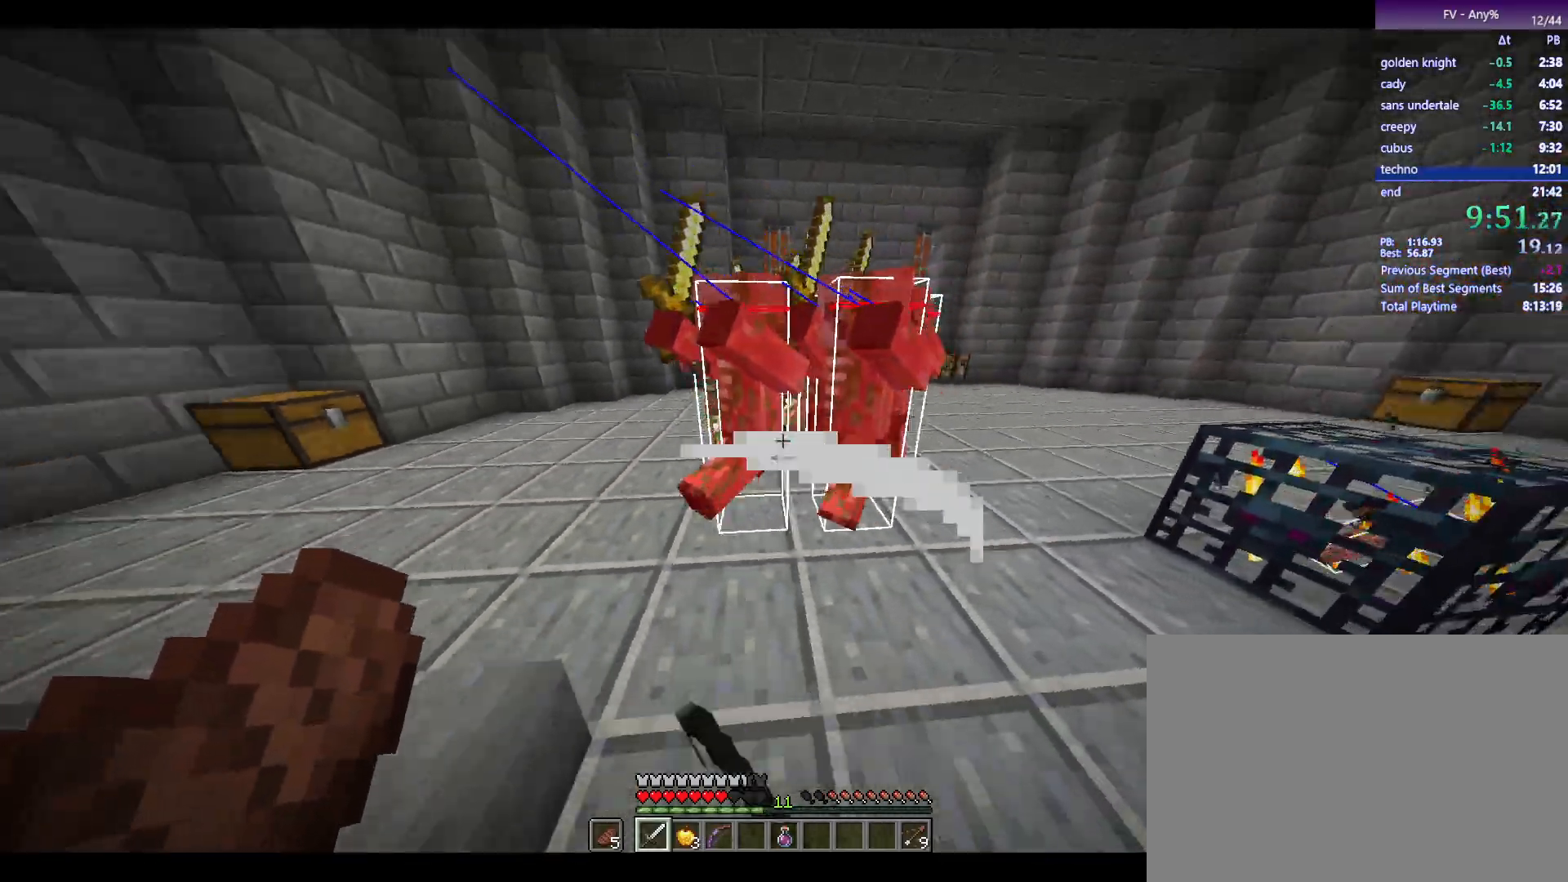
{"keys": [], "mouse": [], "events": [[367, "d", "up"], [367, "s", "up"]]}
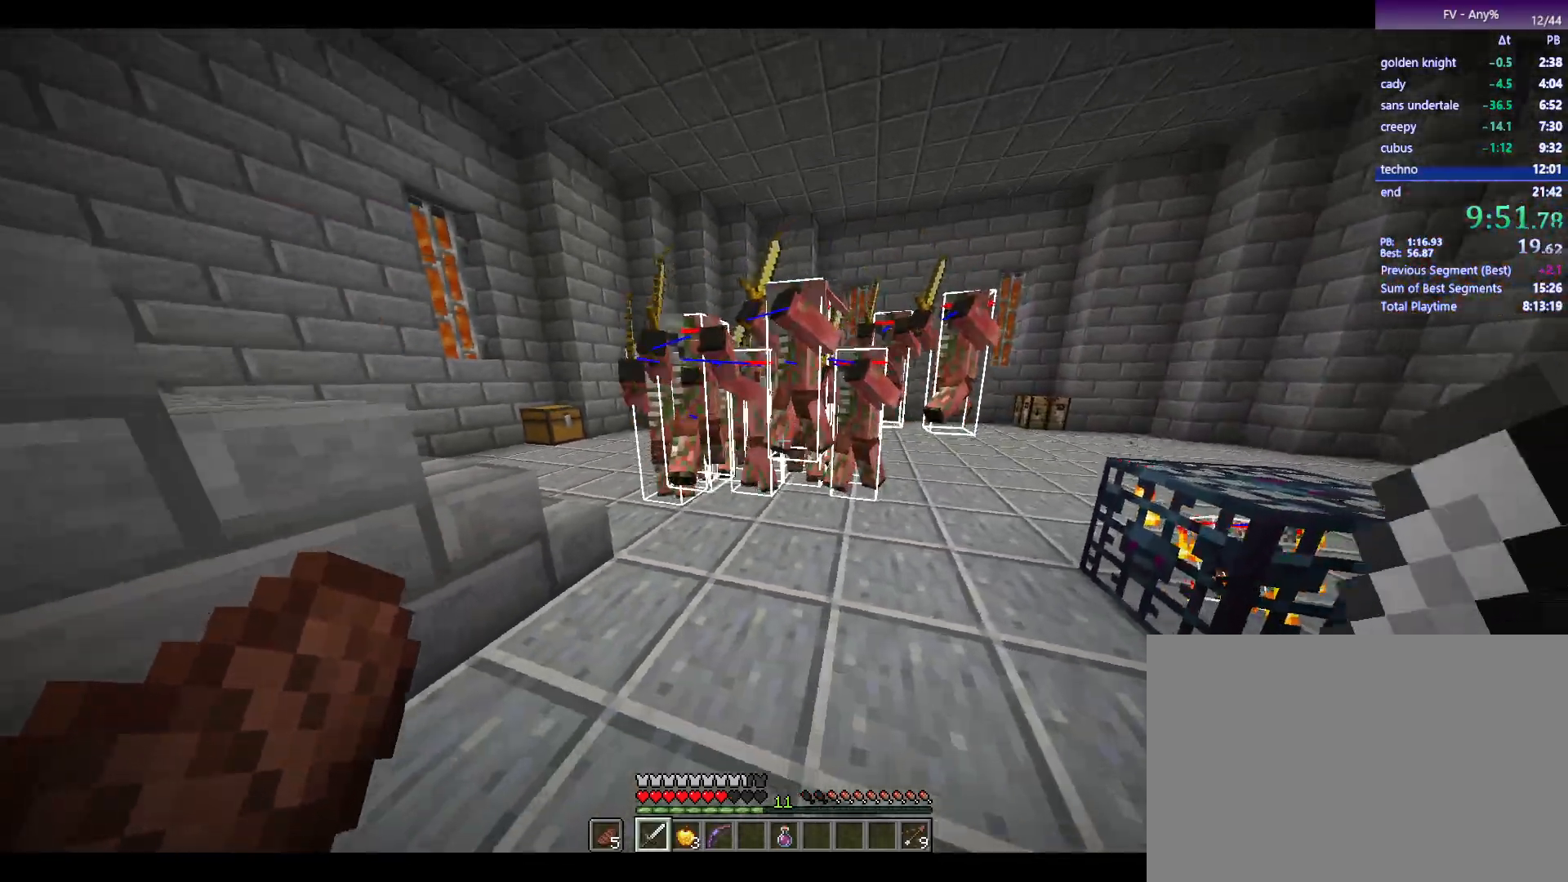
{"keys": ["d", "s"], "mouse": [], "events": [[283, "mouse_left", "down"], [383, "d", "down"], [383, "mouse_left", "up"], [383, "s", "down"]]}
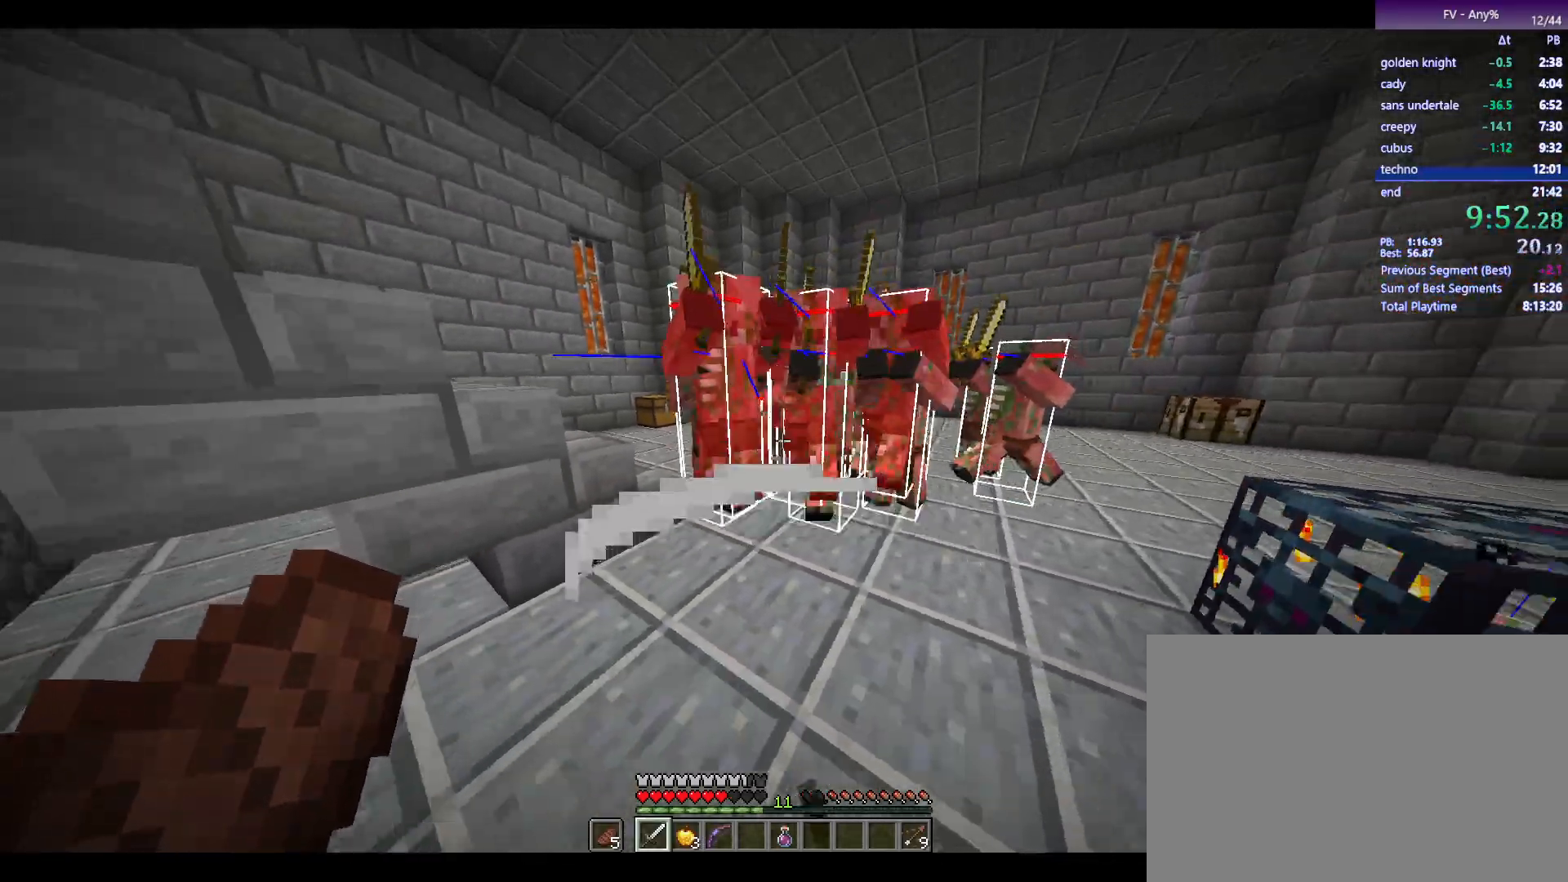
{"keys": [], "mouse": ["left"], "events": [[317, "d", "up"], [317, "s", "up"], [500, "mouse_left", "down"]]}
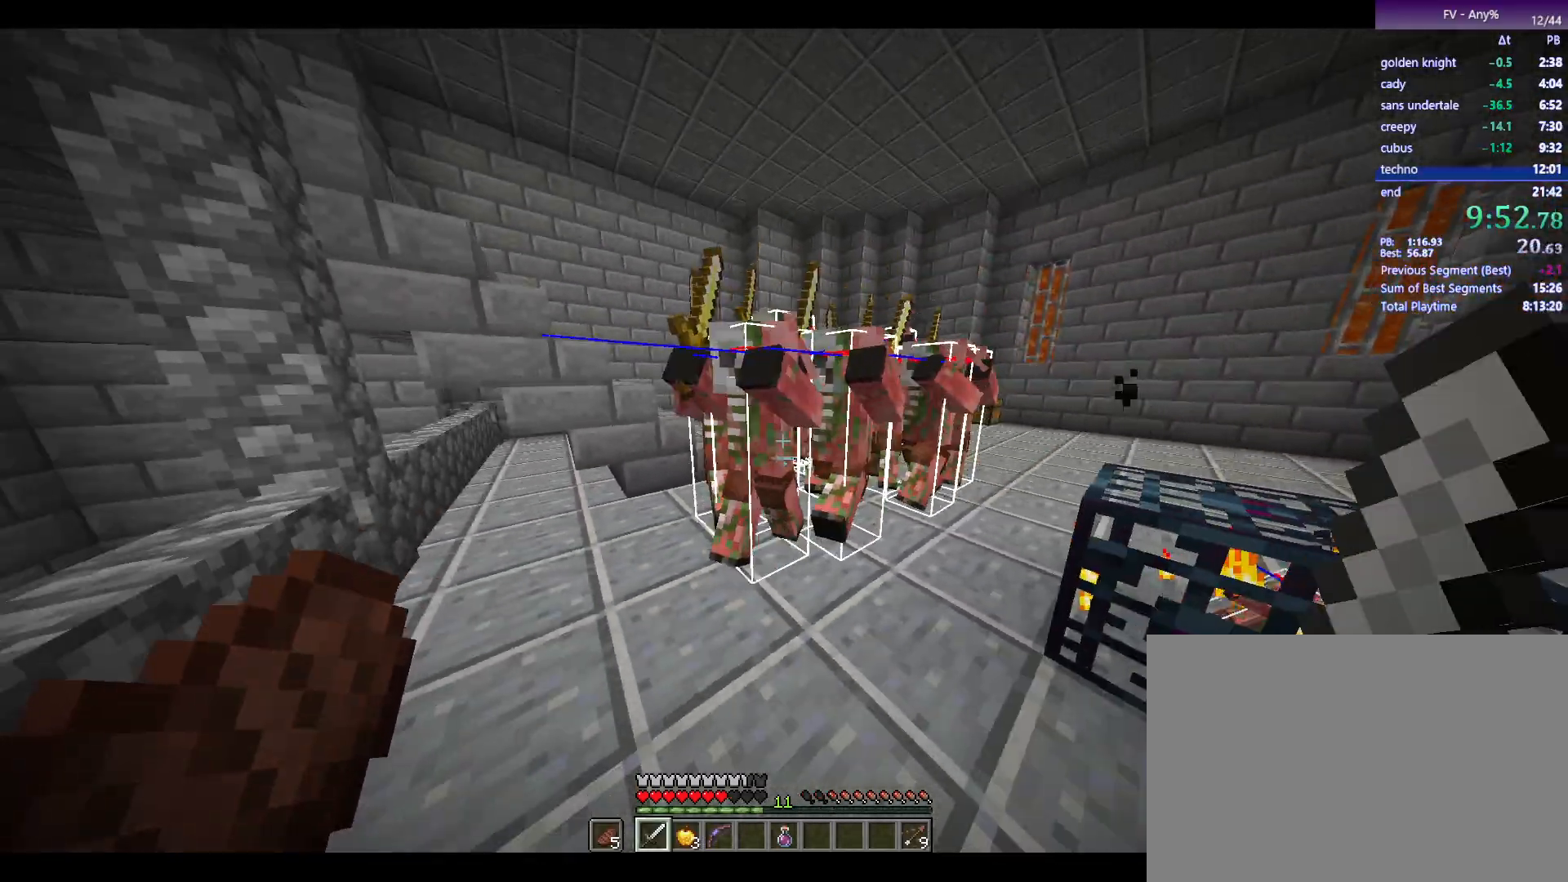
{"keys": ["d", "s"], "mouse": [], "events": [[100, "d", "down"], [100, "mouse_left", "up"], [100, "s", "down"]]}
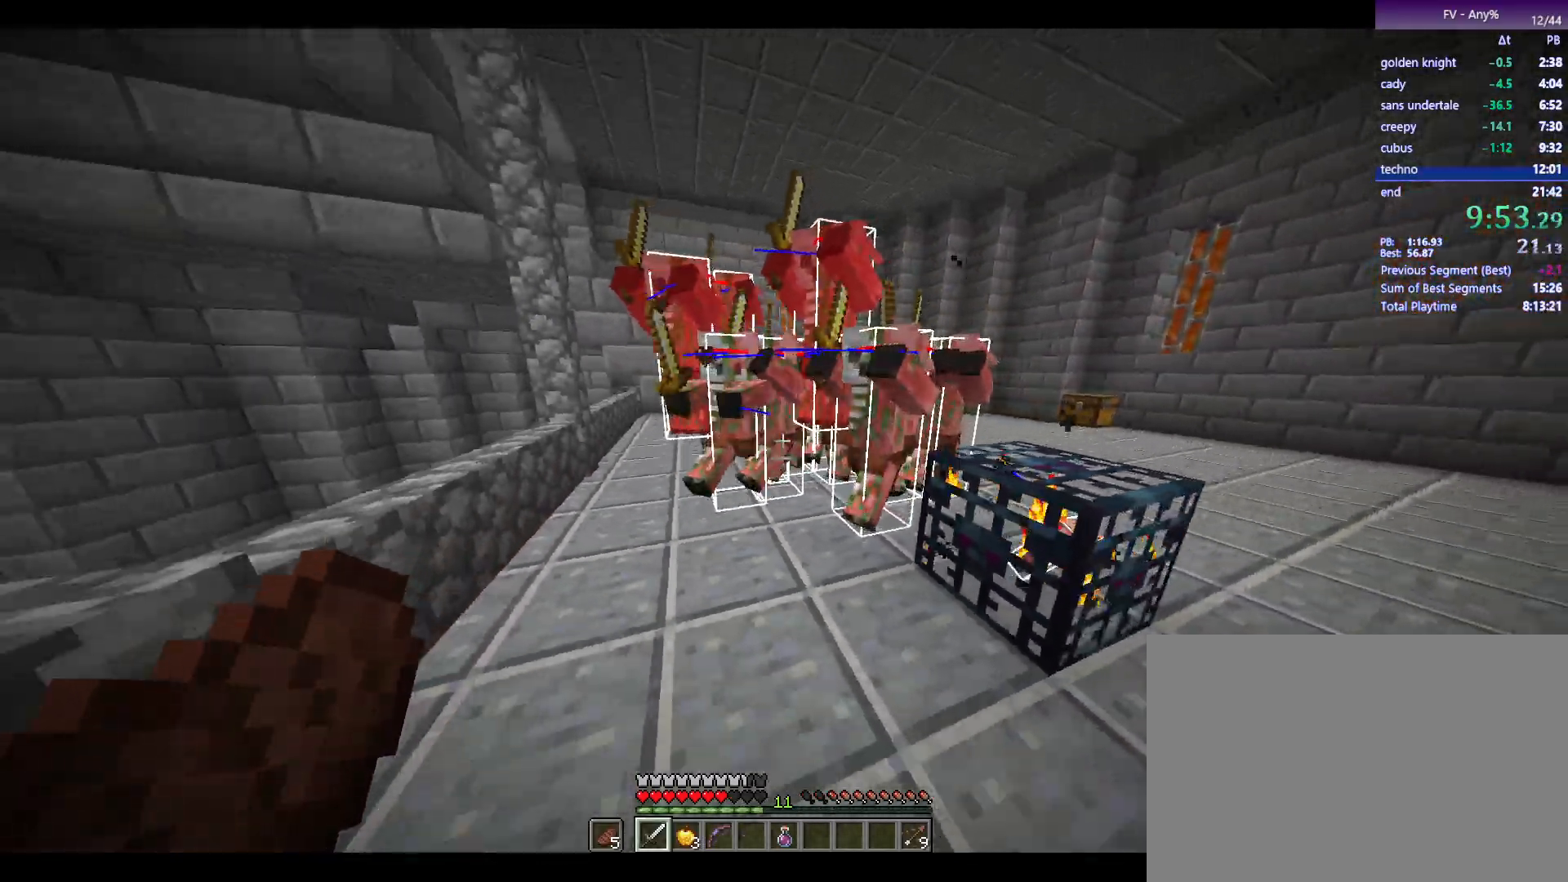
{"keys": ["d", "s"], "mouse": [], "events": [[17, "d", "up"], [17, "s", "up"], [300, "mouse_left", "down"], [350, "d", "down"], [350, "s", "down"], [400, "mouse_left", "up"]]}
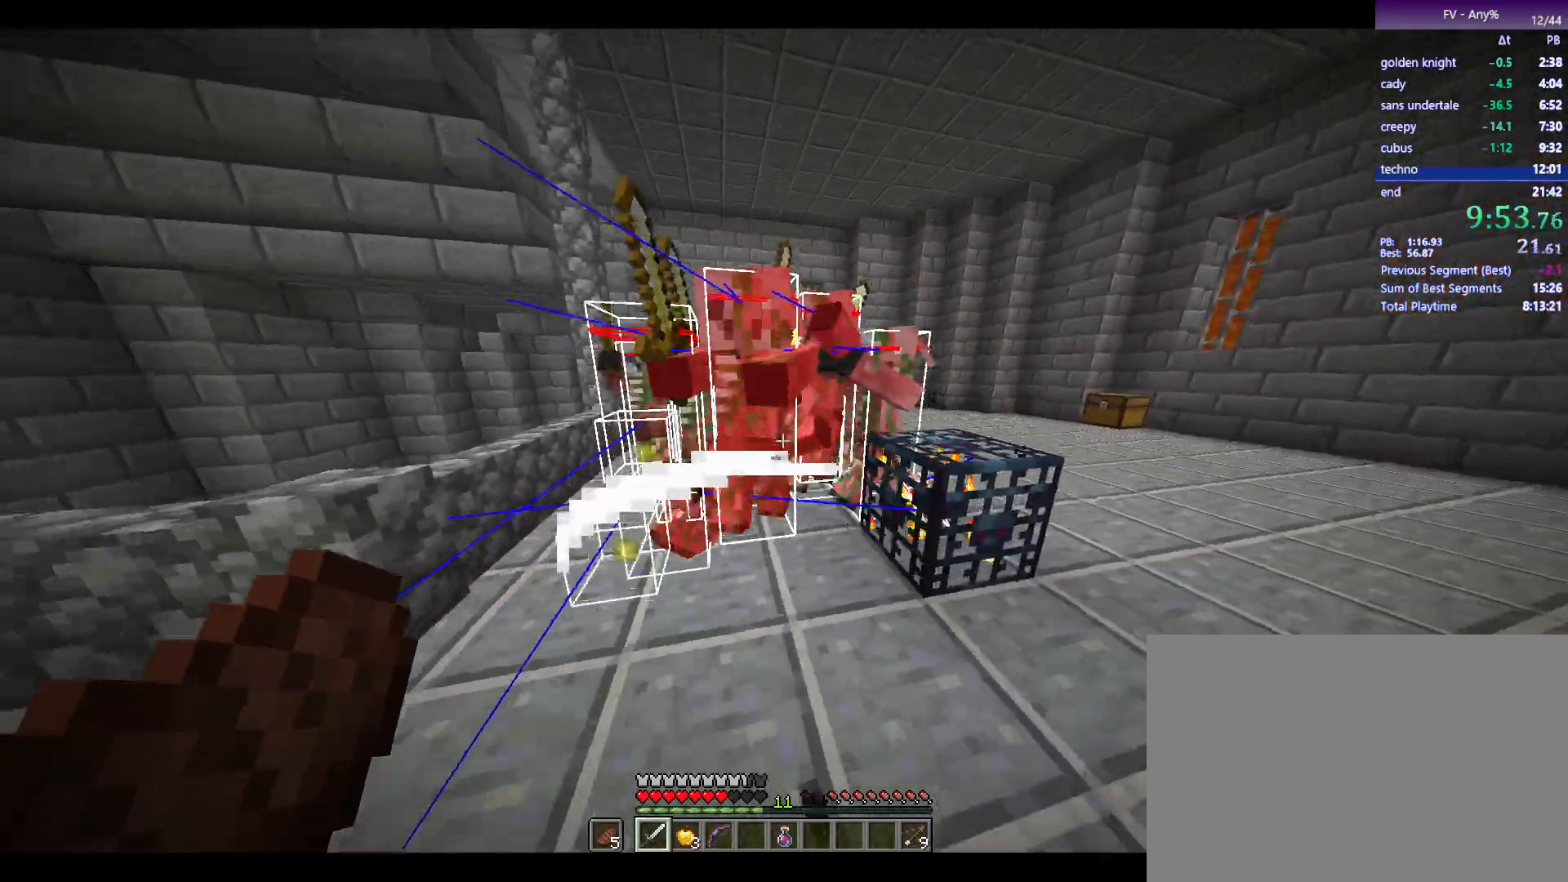
{"keys": [], "mouse": [], "events": [[283, "d", "up"], [283, "s", "up"]]}
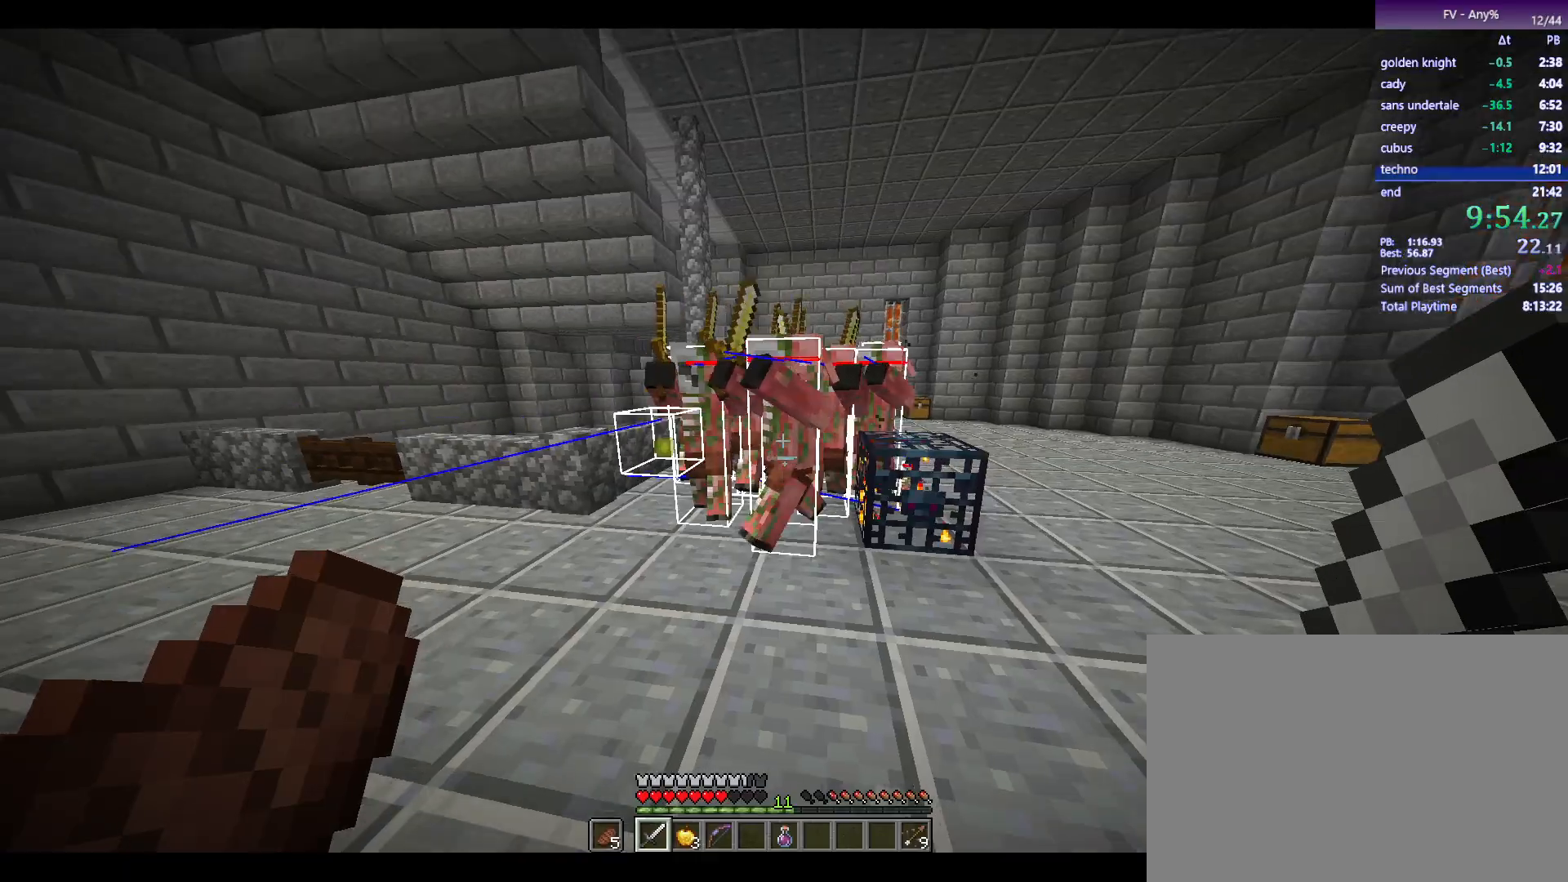
{"keys": ["d", "s"], "mouse": [], "events": [[117, "mouse_left", "down"], [150, "d", "down"], [150, "s", "down"], [200, "mouse_left", "up"]]}
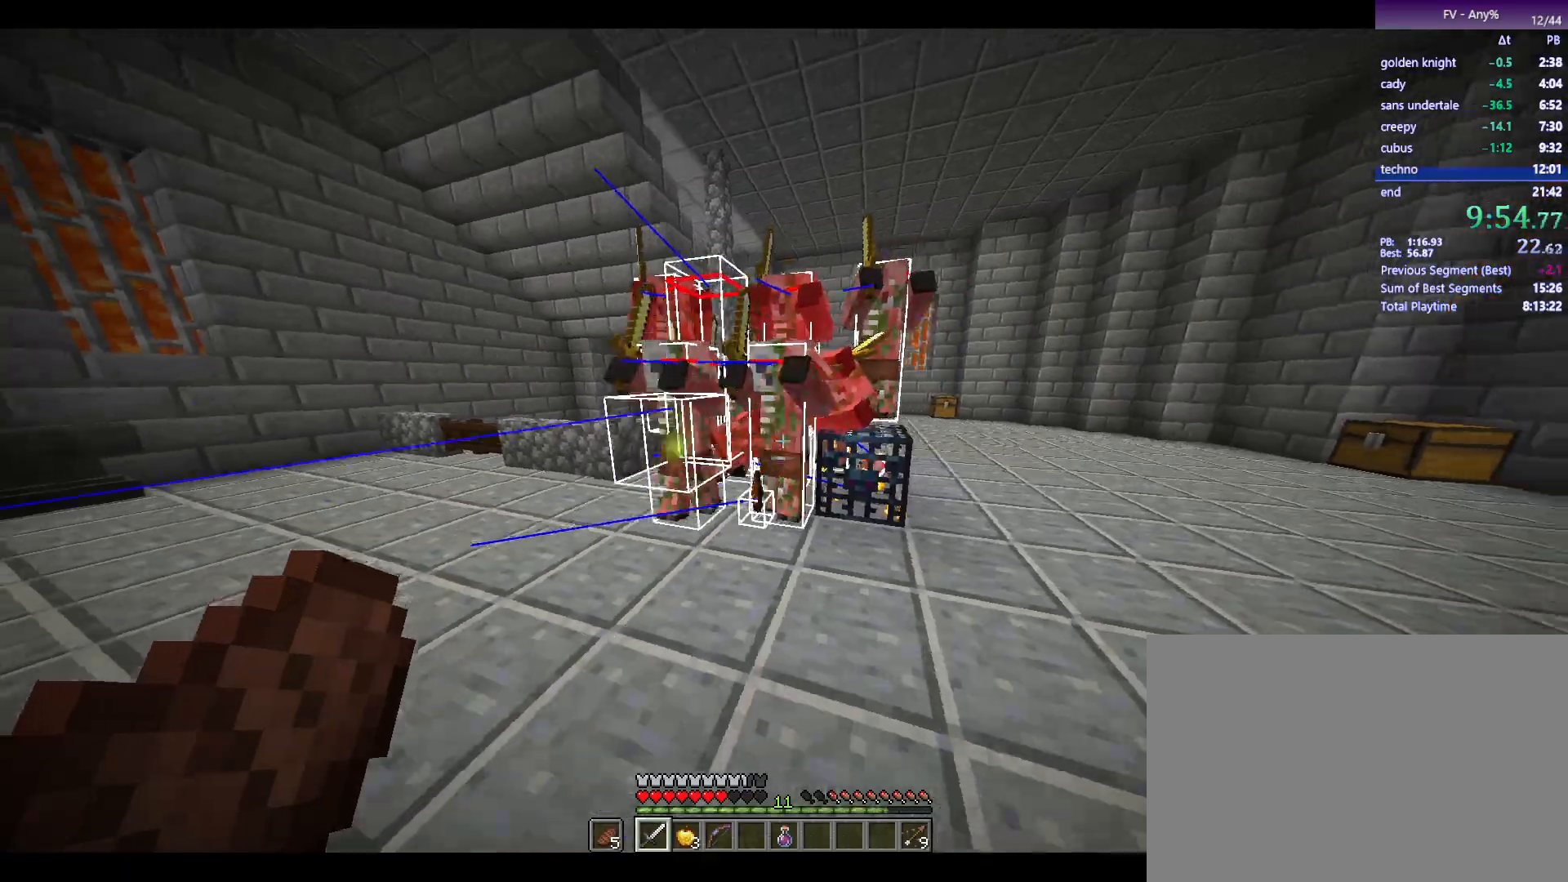
{"keys": ["d", "s"], "mouse": [], "events": [[83, "d", "up"], [83, "s", "up"], [417, "mouse_left", "down"], [450, "s", "down"], [467, "d", "down"], [467, "mouse_left", "up"]]}
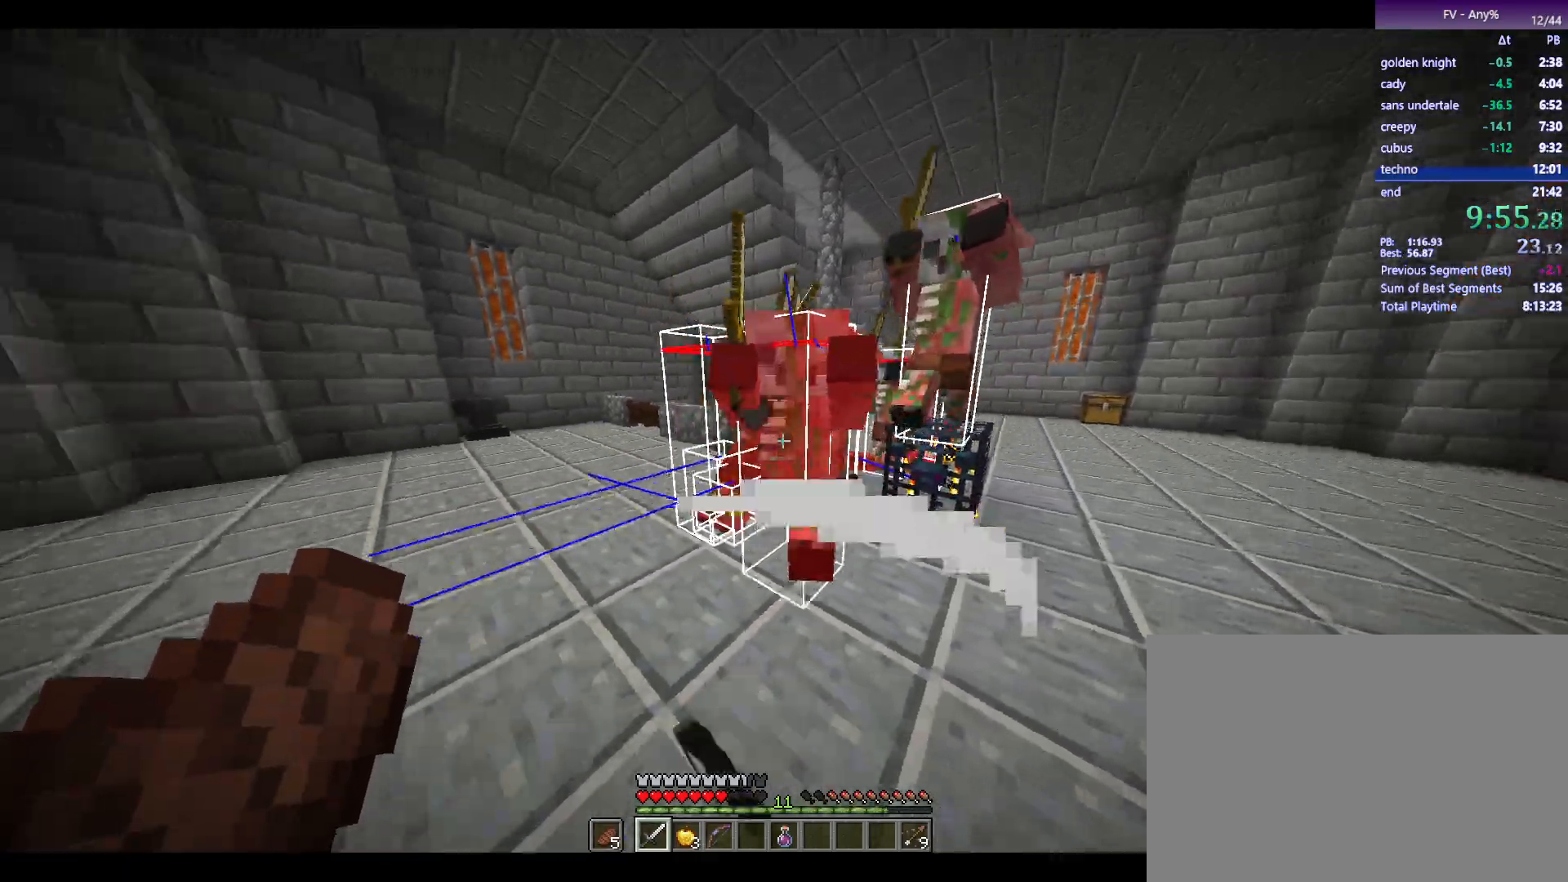
{"keys": [], "mouse": [], "events": [[383, "d", "up"], [383, "s", "up"]]}
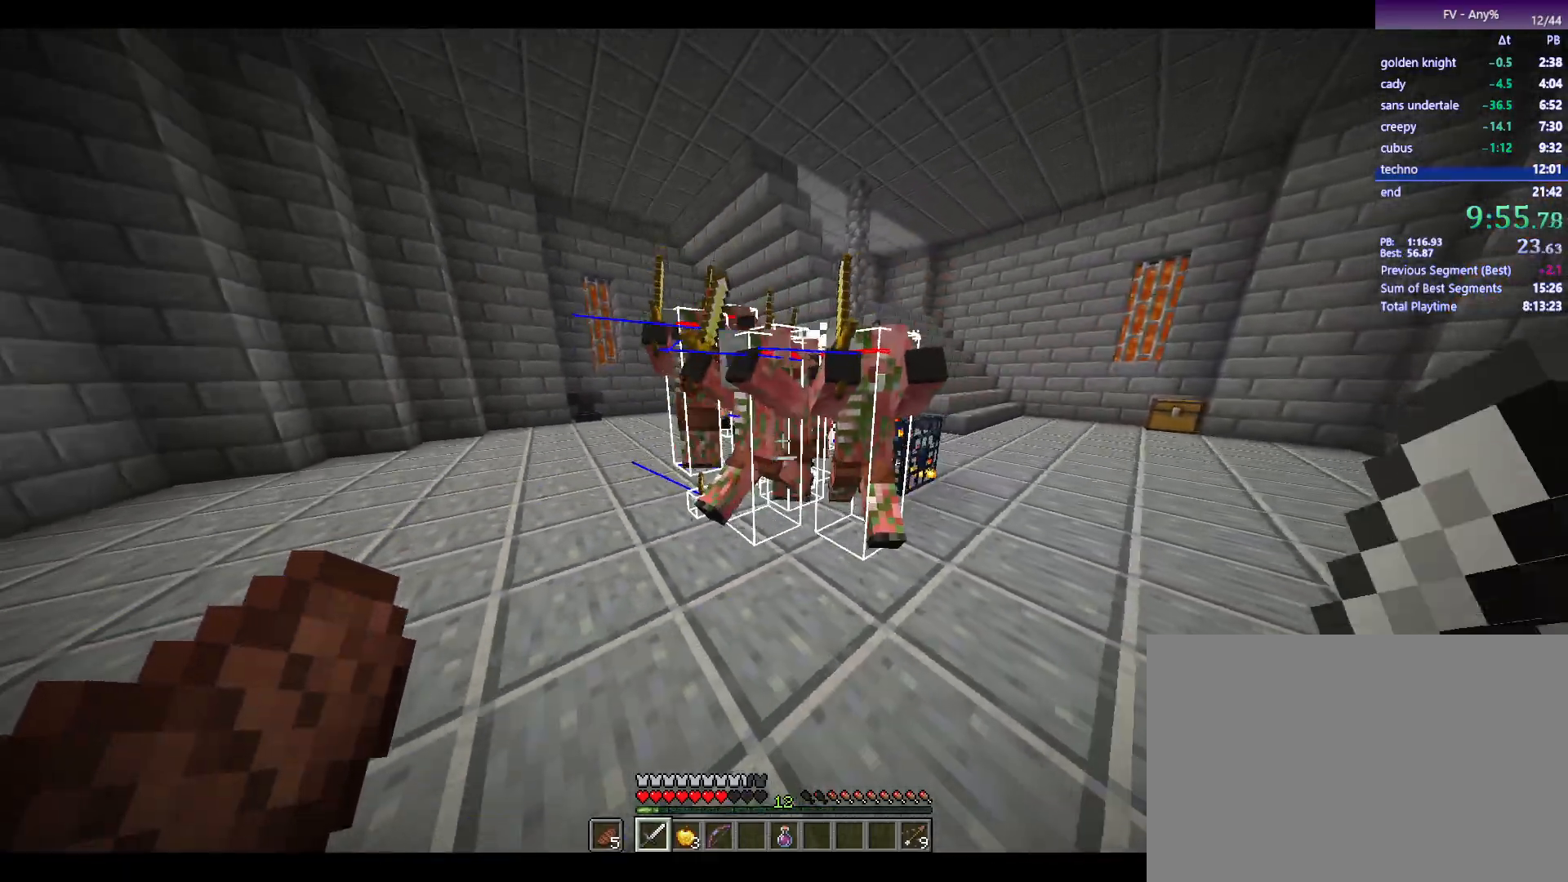
{"keys": ["d", "s"], "mouse": [], "events": [[167, "mouse_left", "down"], [217, "d", "down"], [217, "mouse_left", "up"], [217, "s", "down"]]}
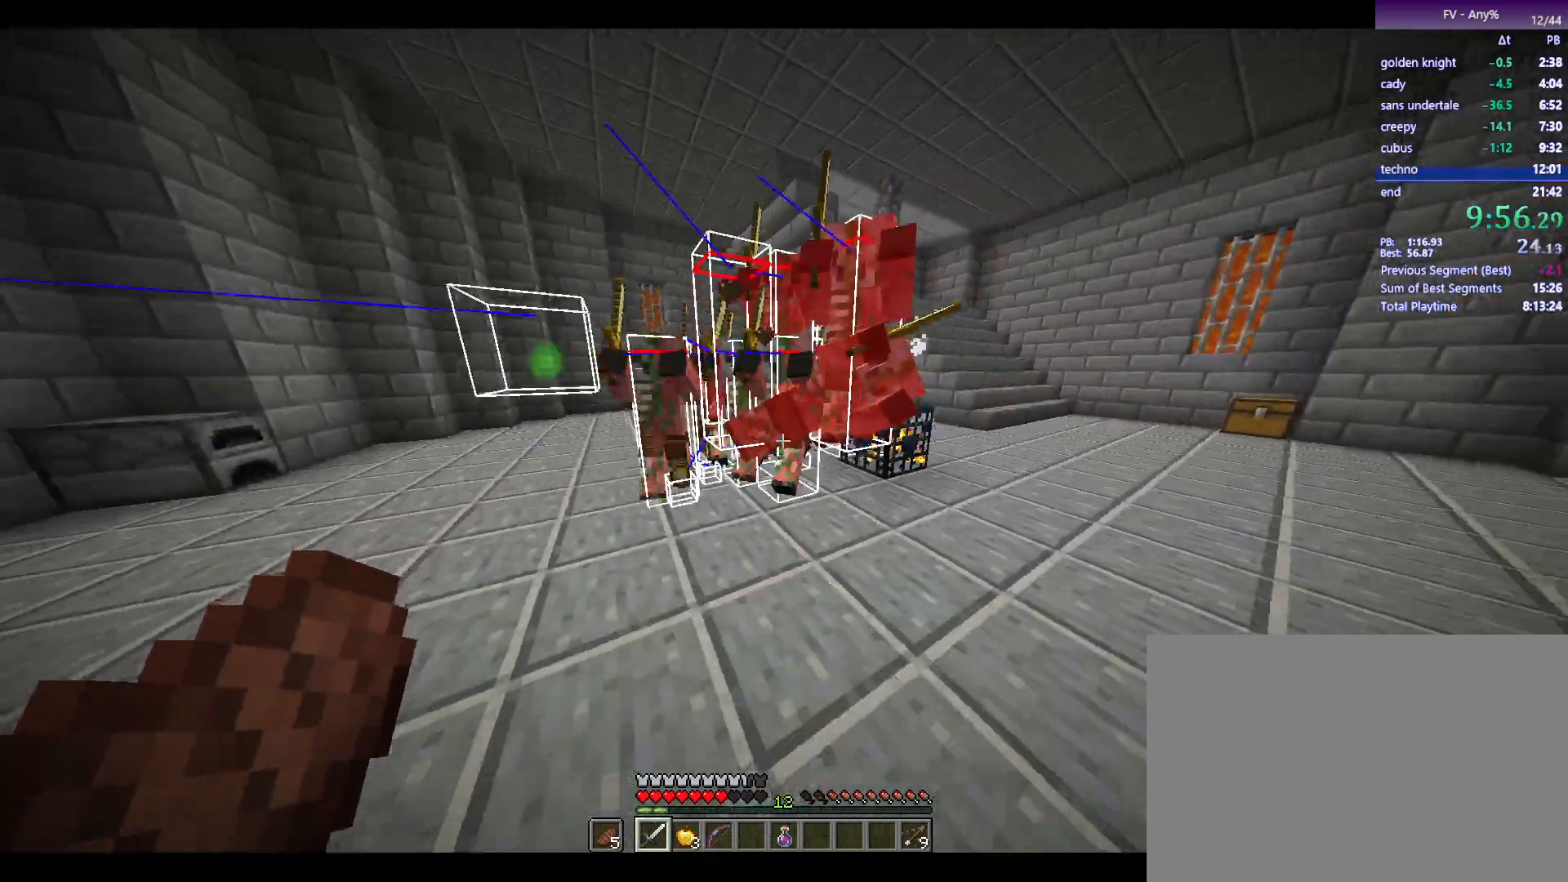
{"keys": [], "mouse": [], "events": [[150, "d", "up"], [150, "s", "up"]]}
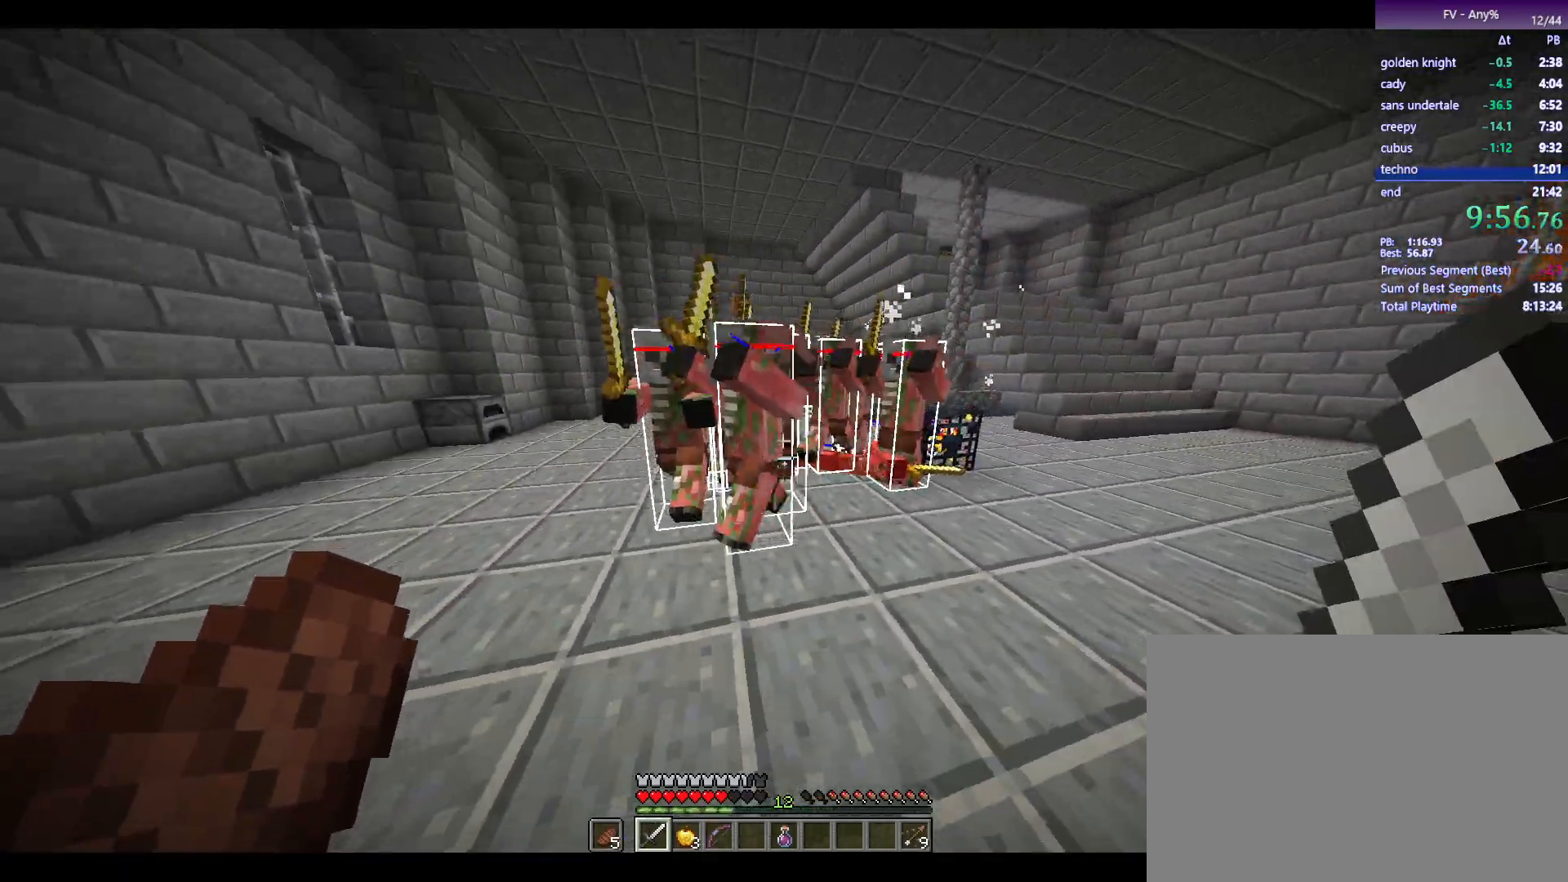
{"keys": [], "mouse": [], "events": [[33, "mouse_left", "down"], [67, "d", "down"], [67, "s", "down"], [117, "mouse_left", "up"], [500, "d", "up"], [500, "s", "up"]]}
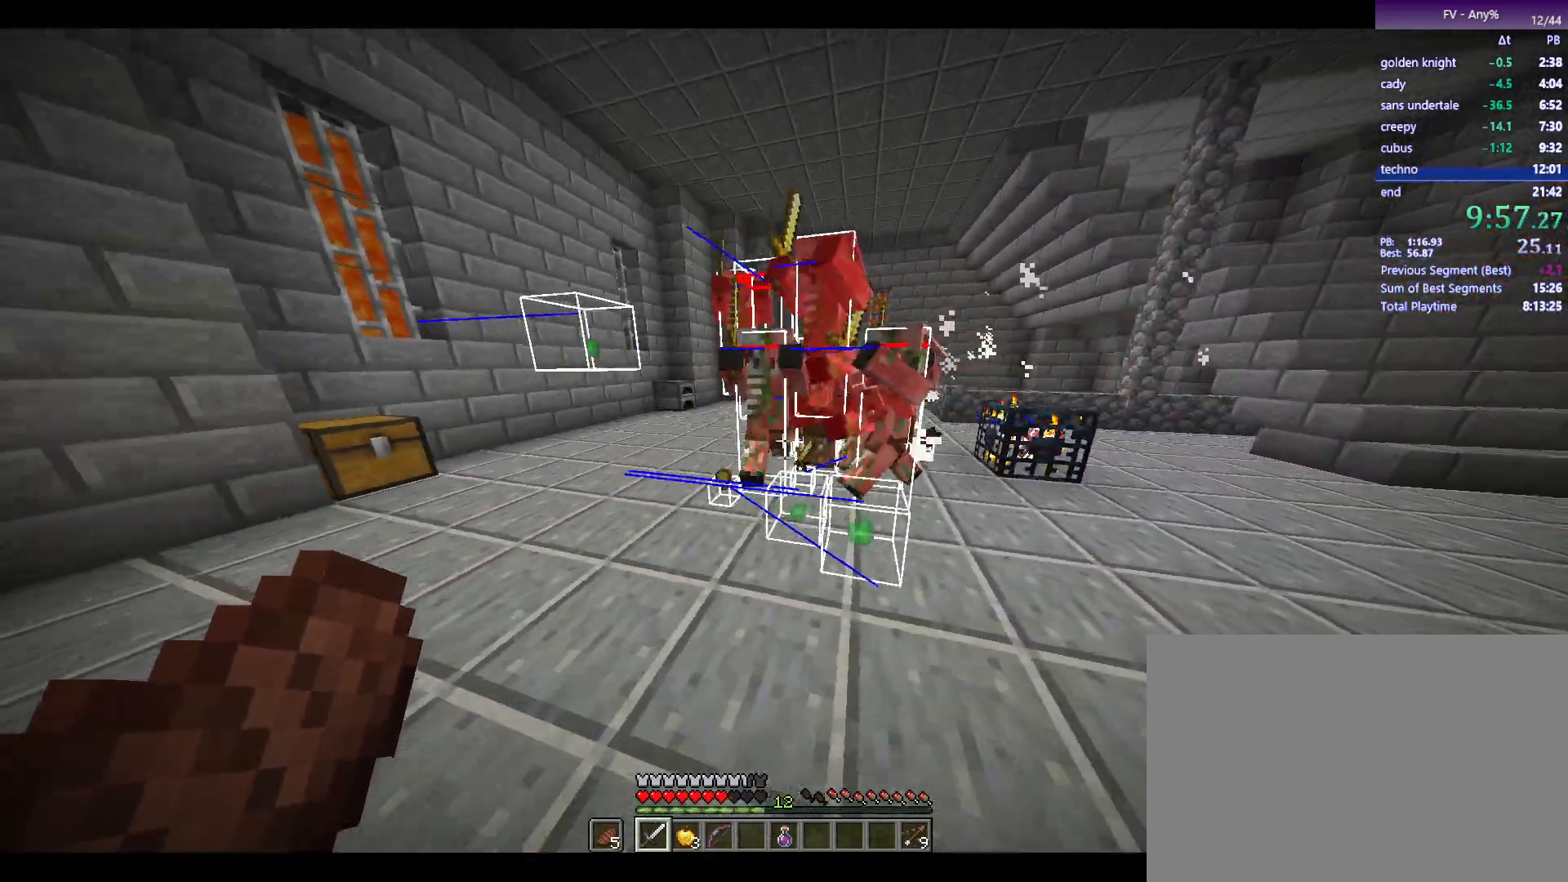
{"keys": ["d", "s"], "mouse": [], "events": [[383, "mouse_left", "down"], [467, "d", "down"], [467, "mouse_left", "up"], [467, "s", "down"]]}
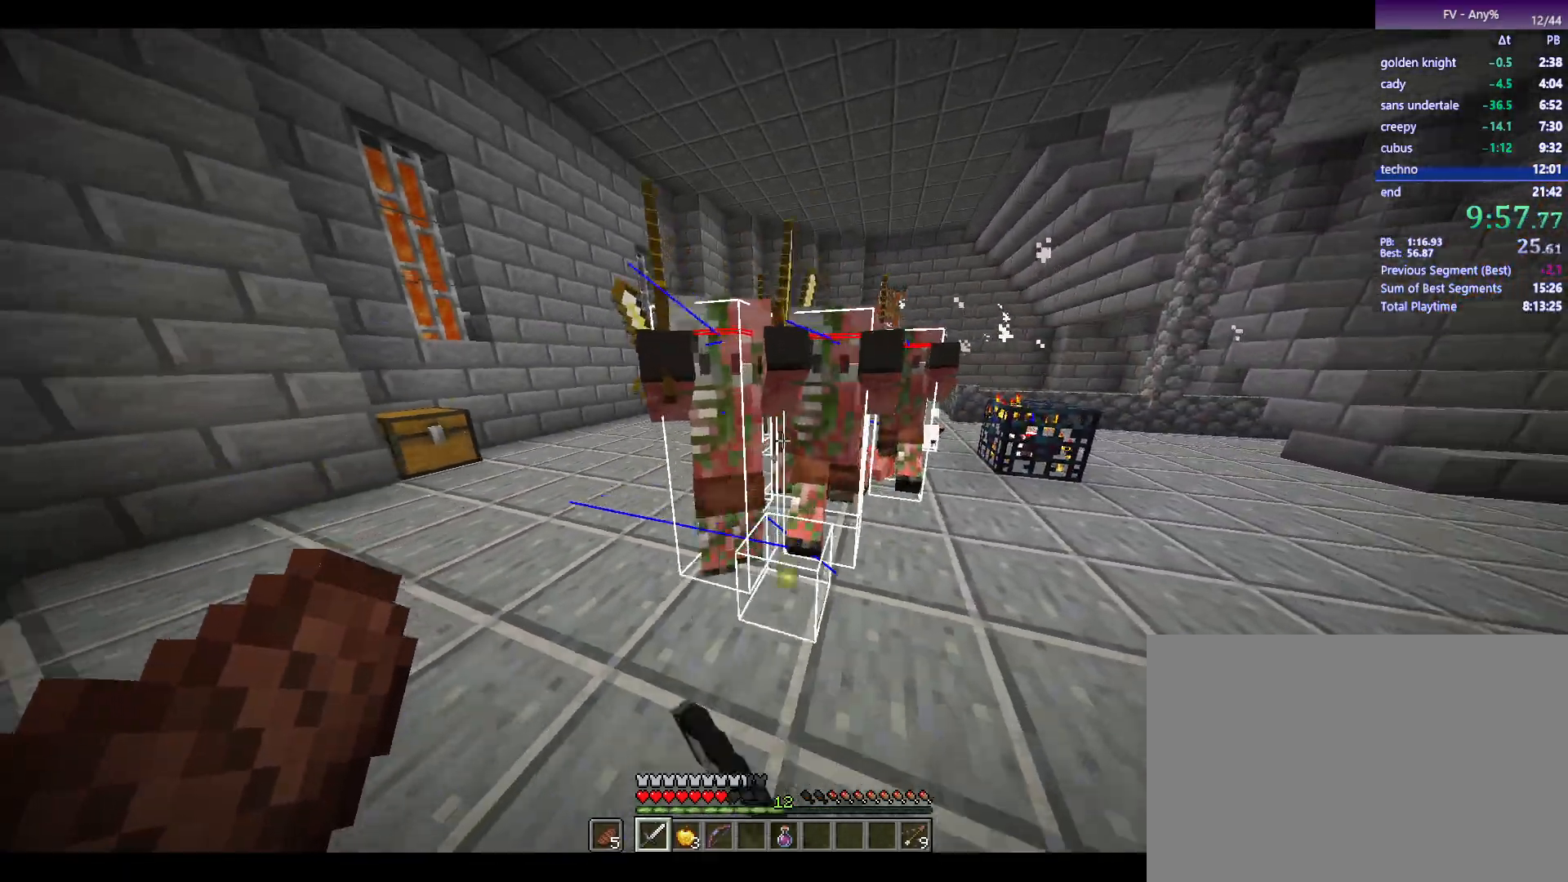
{"keys": [], "mouse": [], "events": [[450, "d", "up"], [450, "s", "up"]]}
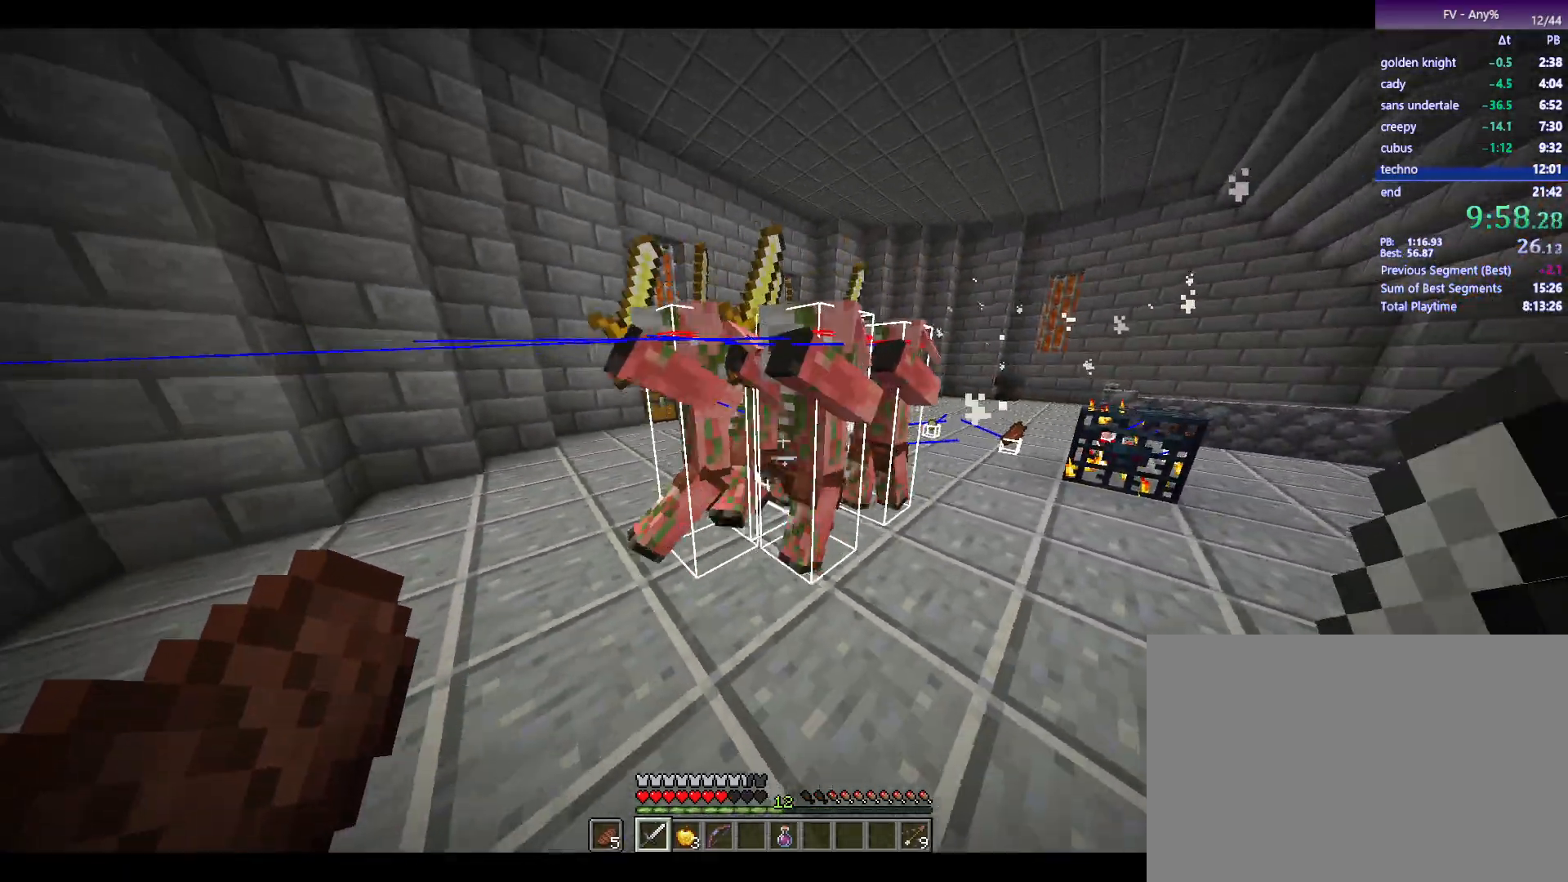
{"keys": [], "mouse": [], "events": [[33, "mouse_left", "down"], [83, "d", "down"], [83, "s", "down"], [133, "mouse_left", "up"], [417, "d", "up"], [417, "s", "up"]]}
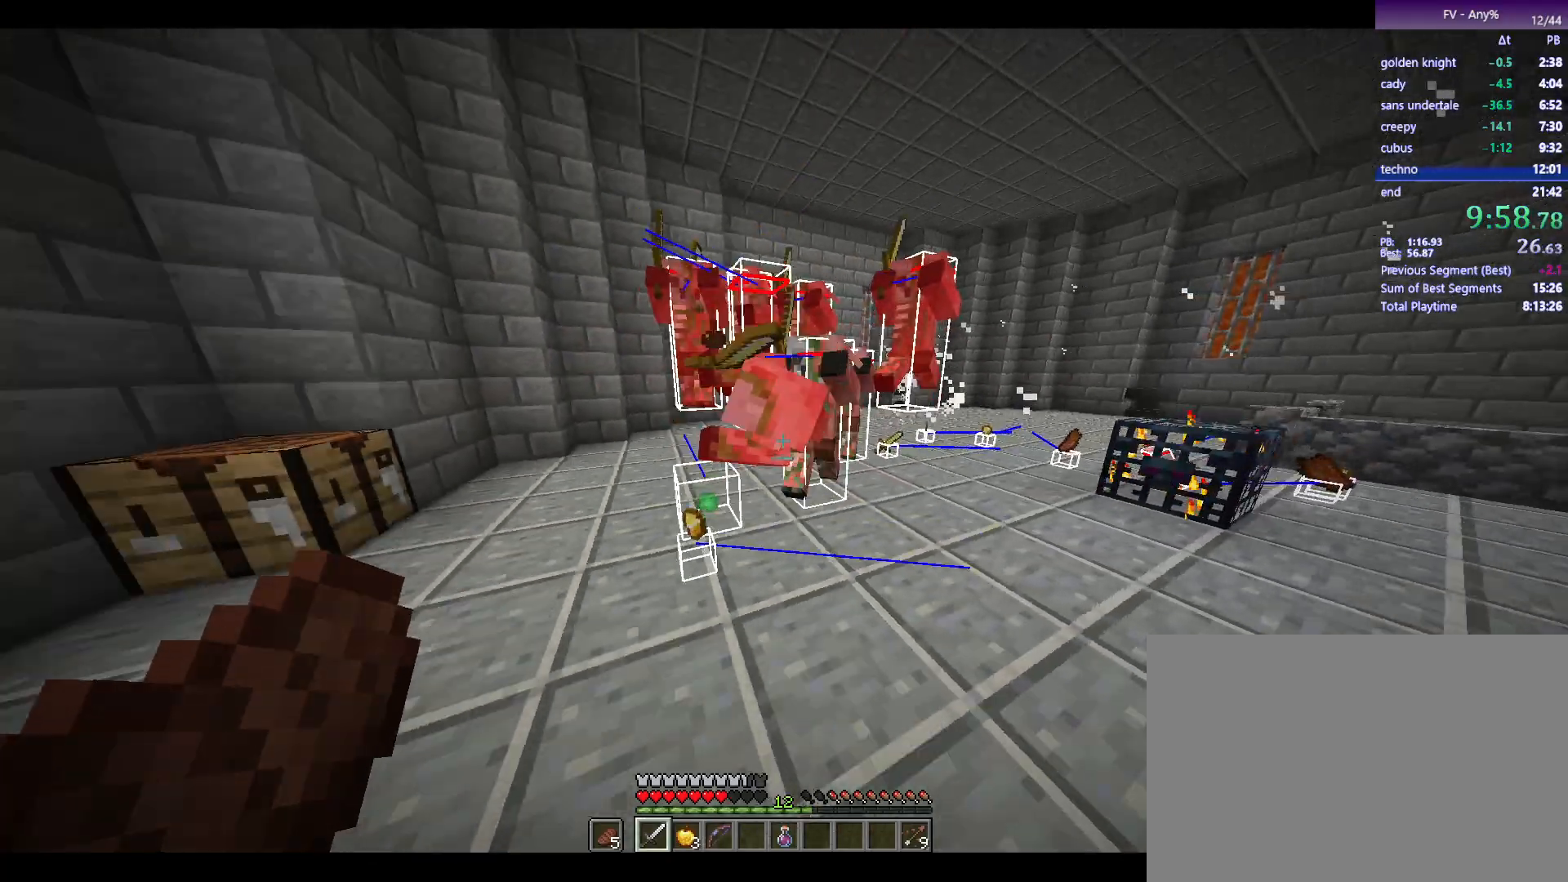
{"keys": ["d", "s"], "mouse": [], "events": [[400, "mouse_left", "down"], [433, "d", "down"], [433, "s", "down"], [483, "mouse_left", "up"]]}
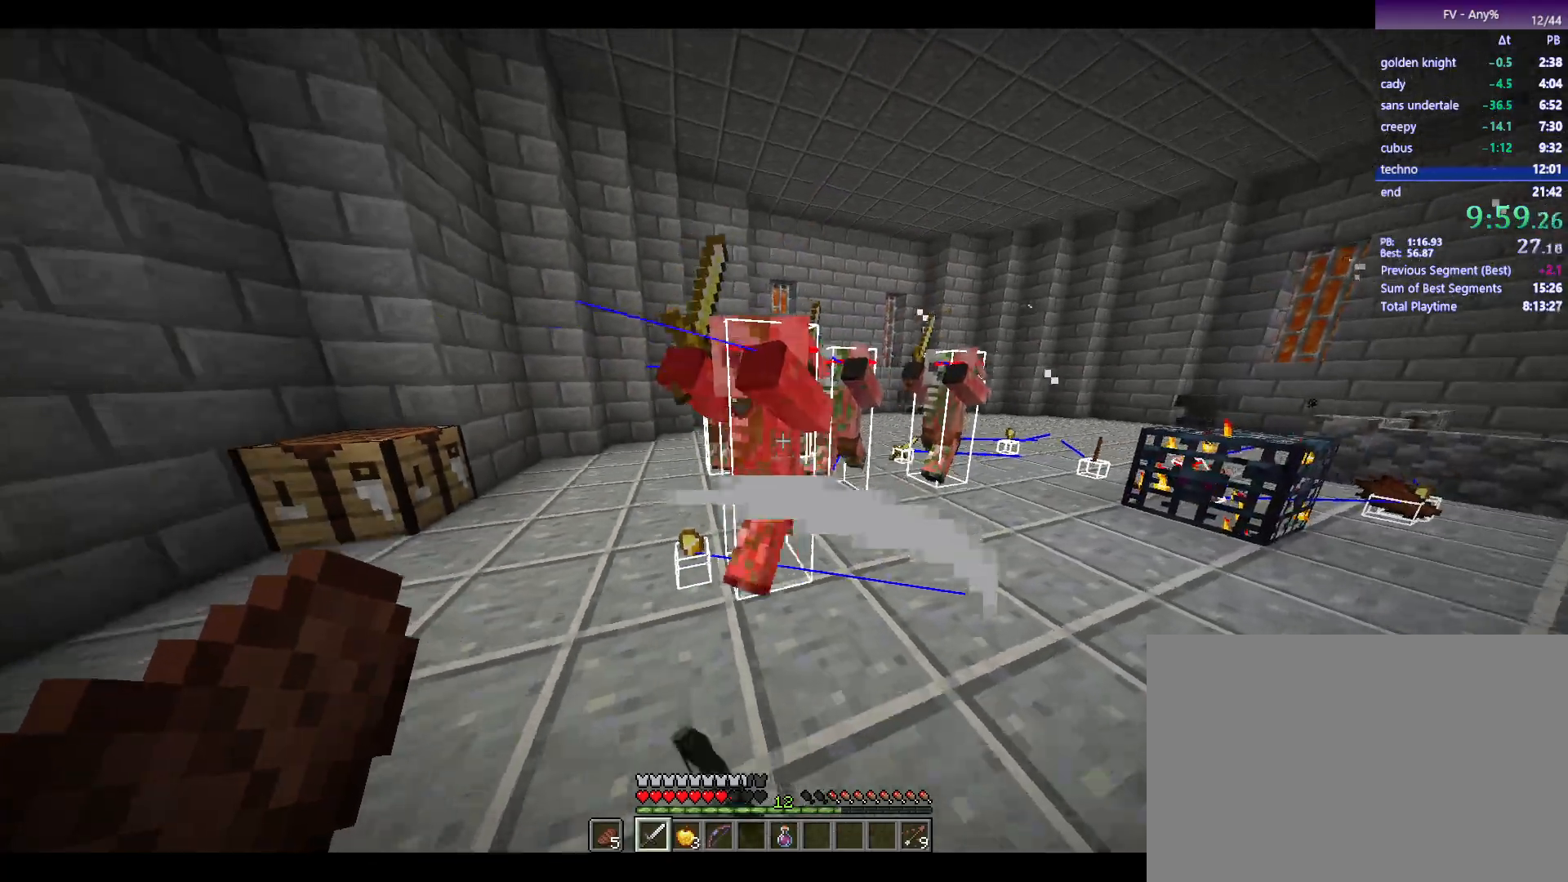
{"keys": [], "mouse": [], "events": [[367, "d", "up"], [367, "s", "up"]]}
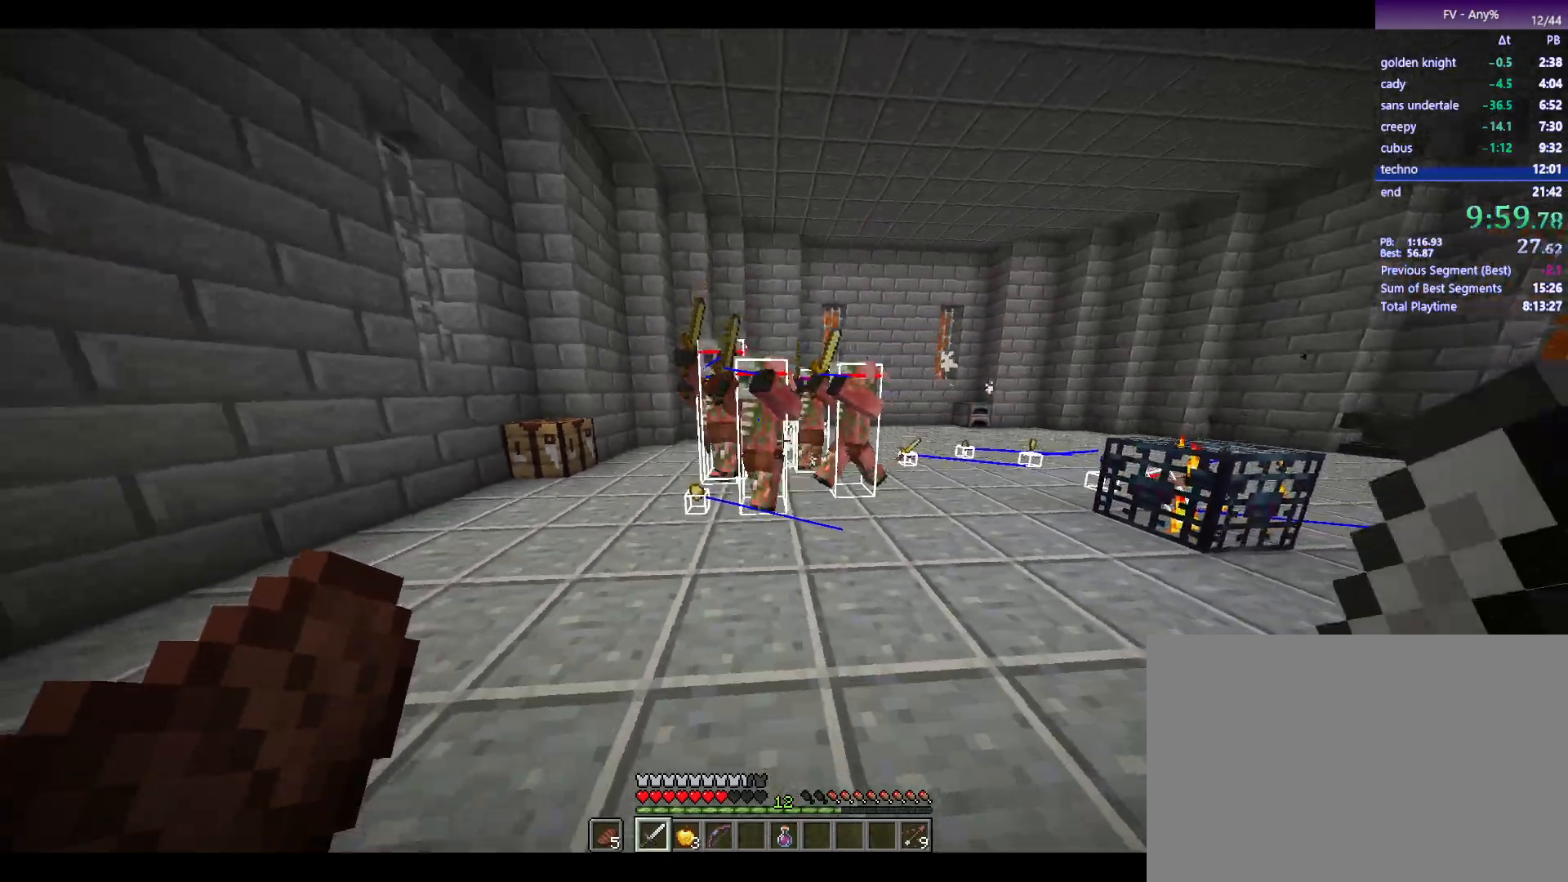
{"keys": ["d", "s"], "mouse": [], "events": [[350, "mouse_left", "down"], [383, "mouse_left", "up"], [433, "d", "down"], [433, "s", "down"]]}
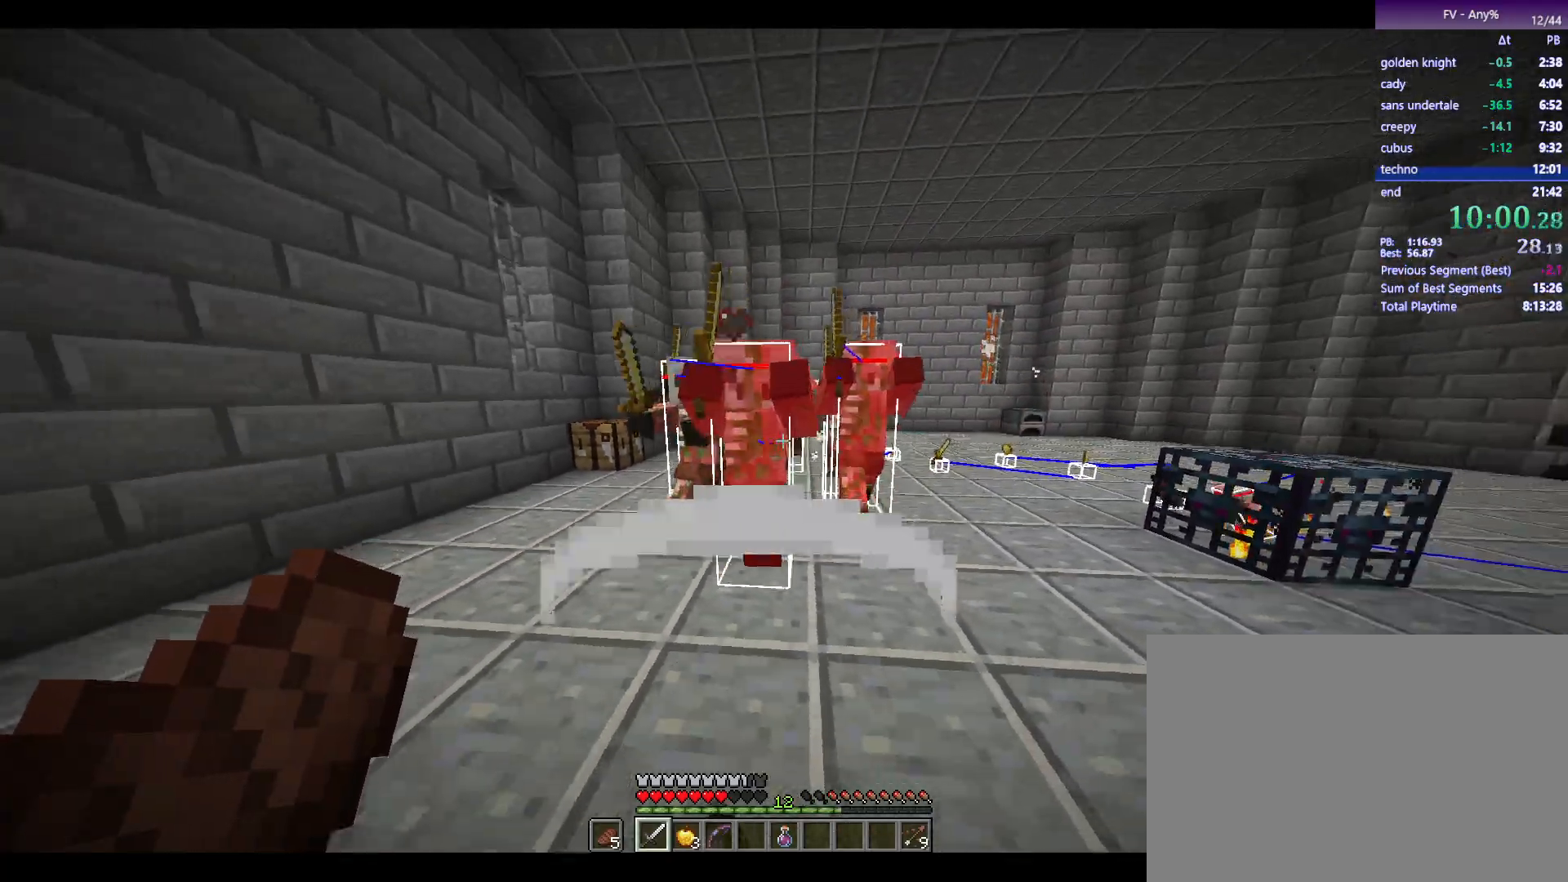
{"keys": [], "mouse": [], "events": [[317, "d", "up"], [317, "s", "up"]]}
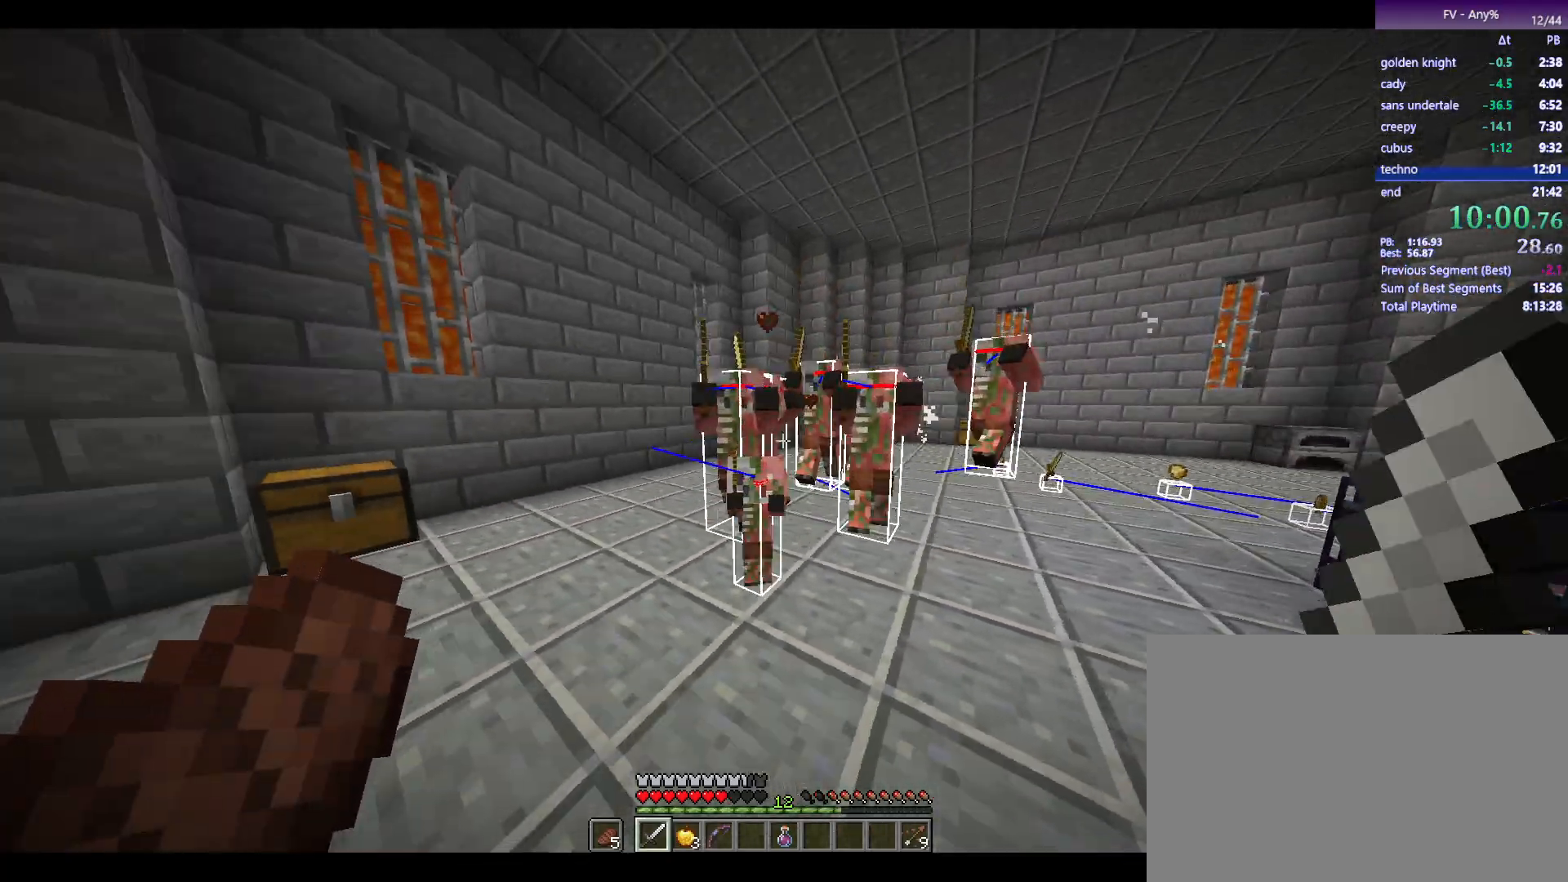
{"keys": ["d", "s"], "mouse": [], "events": [[150, "mouse_left", "down"], [250, "d", "down"], [250, "mouse_left", "up"], [250, "s", "down"]]}
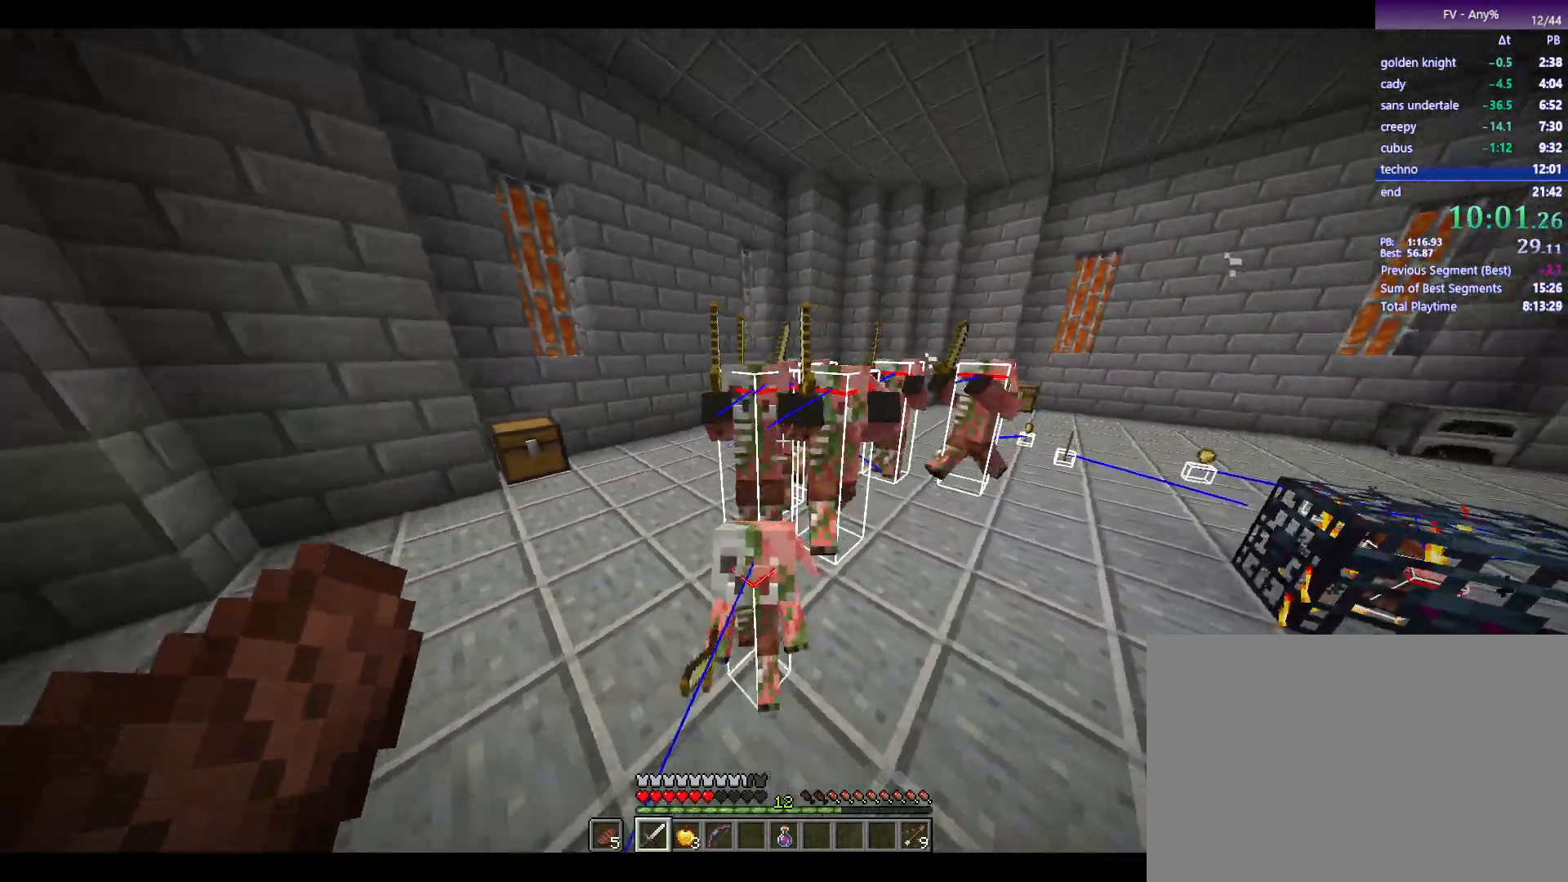
{"keys": ["d", "s"], "mouse": [], "events": [[117, "d", "up"], [167, "s", "up"], [267, "mouse_left", "down"], [367, "mouse_left", "up"], [400, "d", "down"], [400, "s", "down"]]}
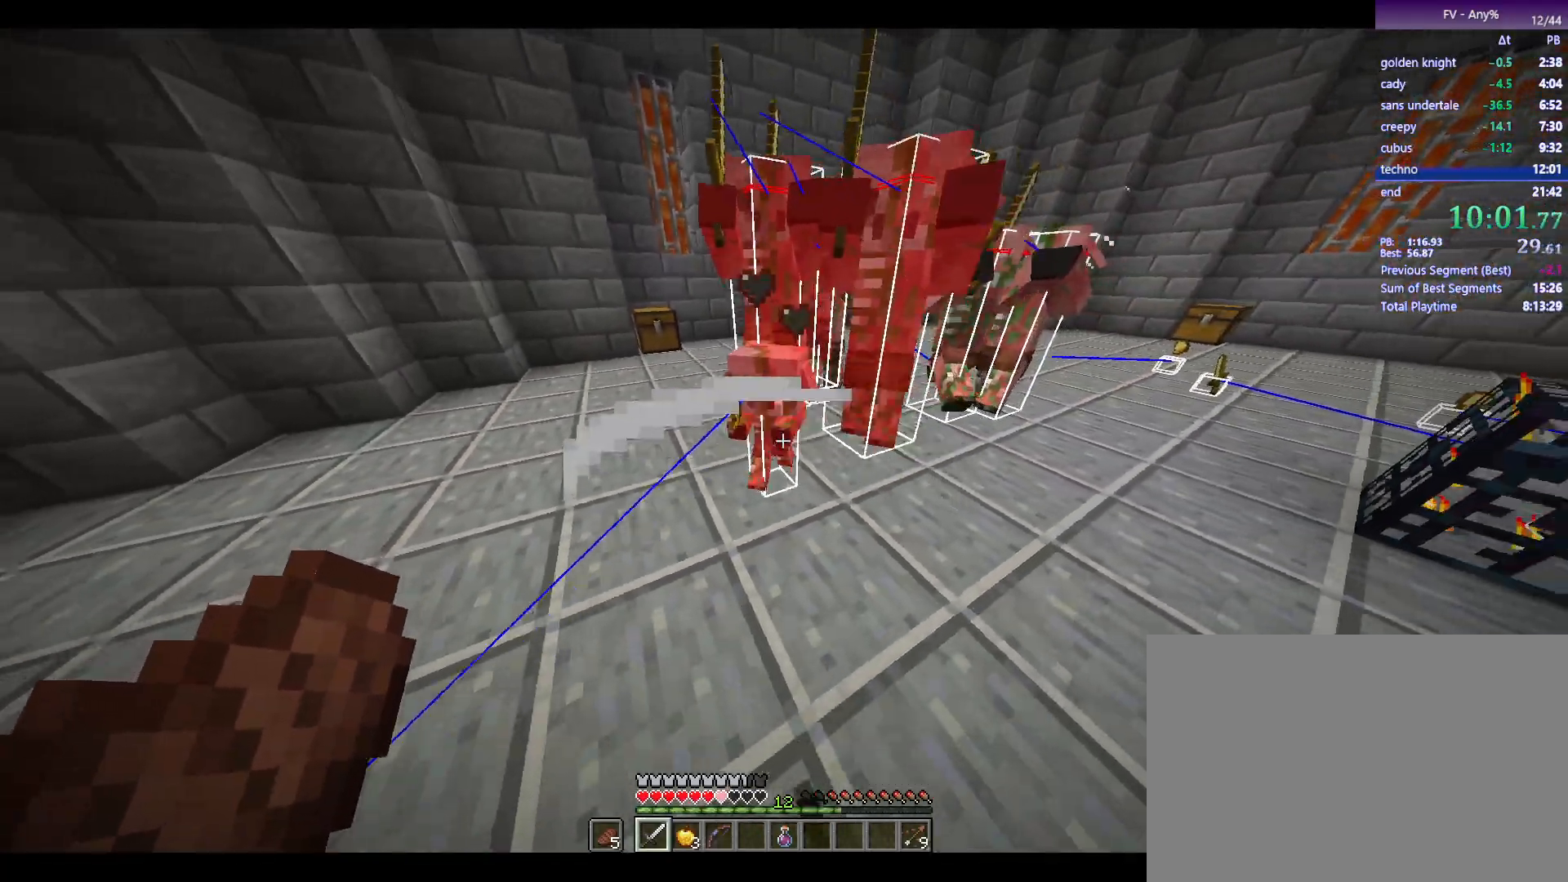
{"keys": [], "mouse": [], "events": [[333, "d", "up"], [333, "s", "up"]]}
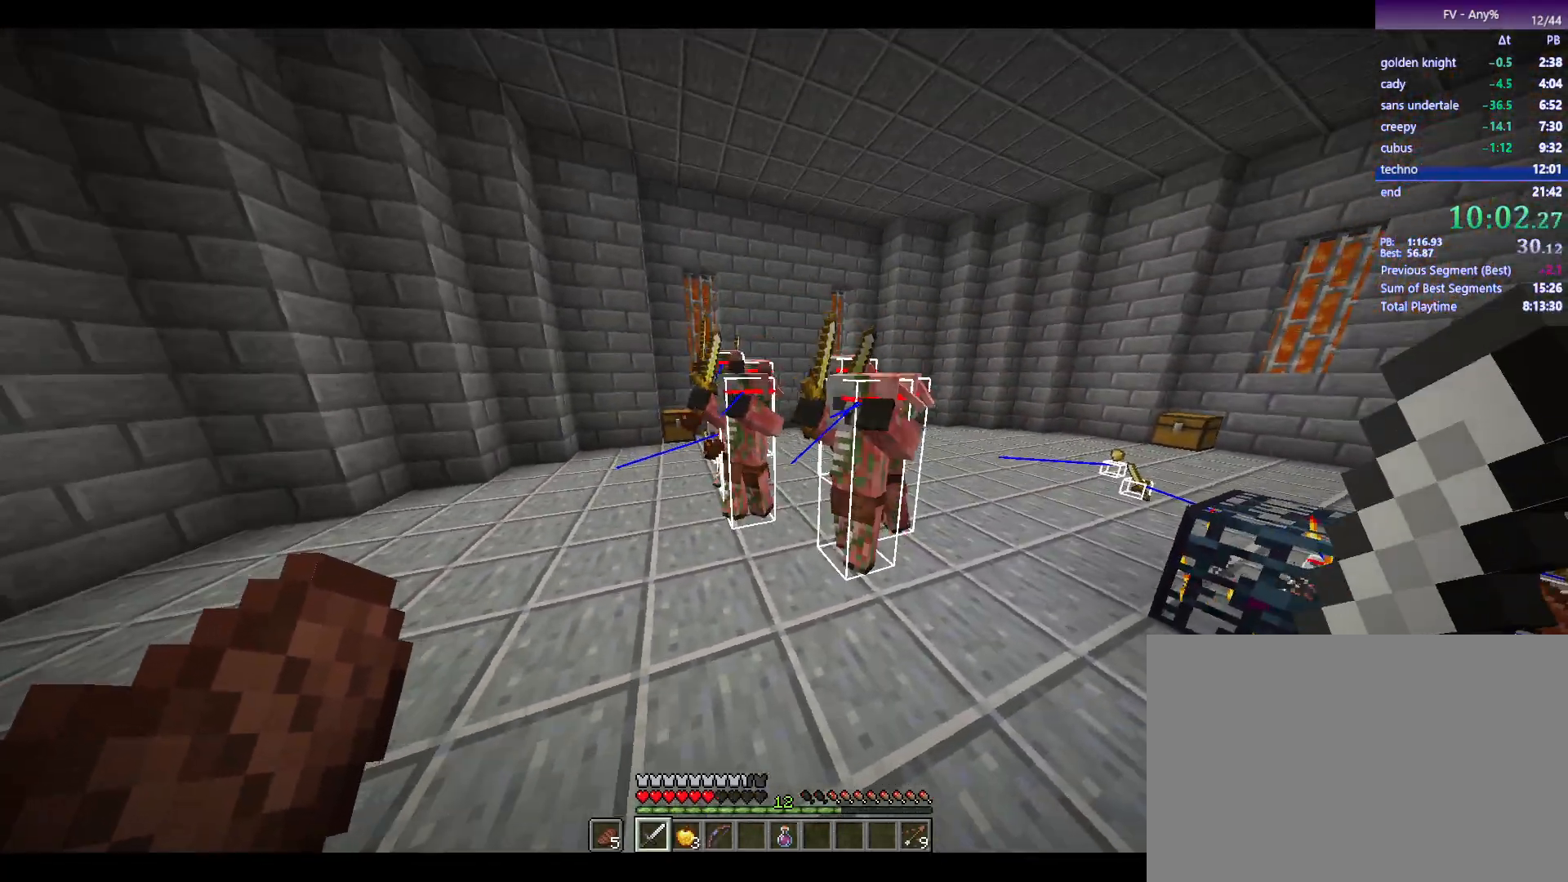
{"keys": ["d", "s"], "mouse": [], "events": [[350, "d", "down"], [350, "mouse_left", "down"], [400, "s", "down"], [450, "mouse_left", "up"]]}
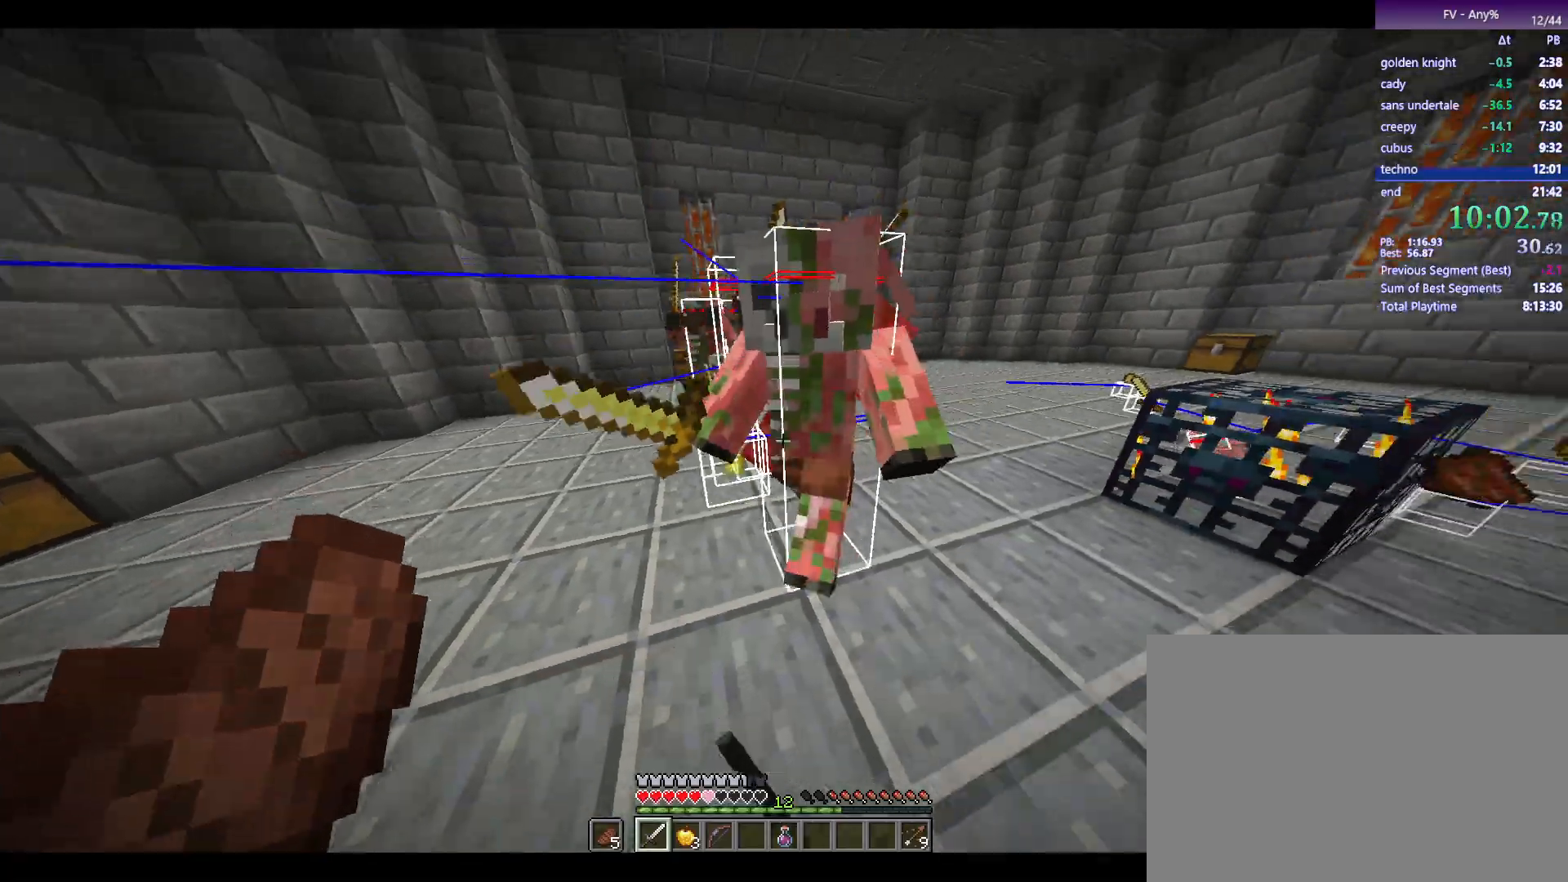
{"keys": [], "mouse": ["left"], "events": [[367, "s", "up"], [417, "d", "up"], [417, "mouse_left", "down"]]}
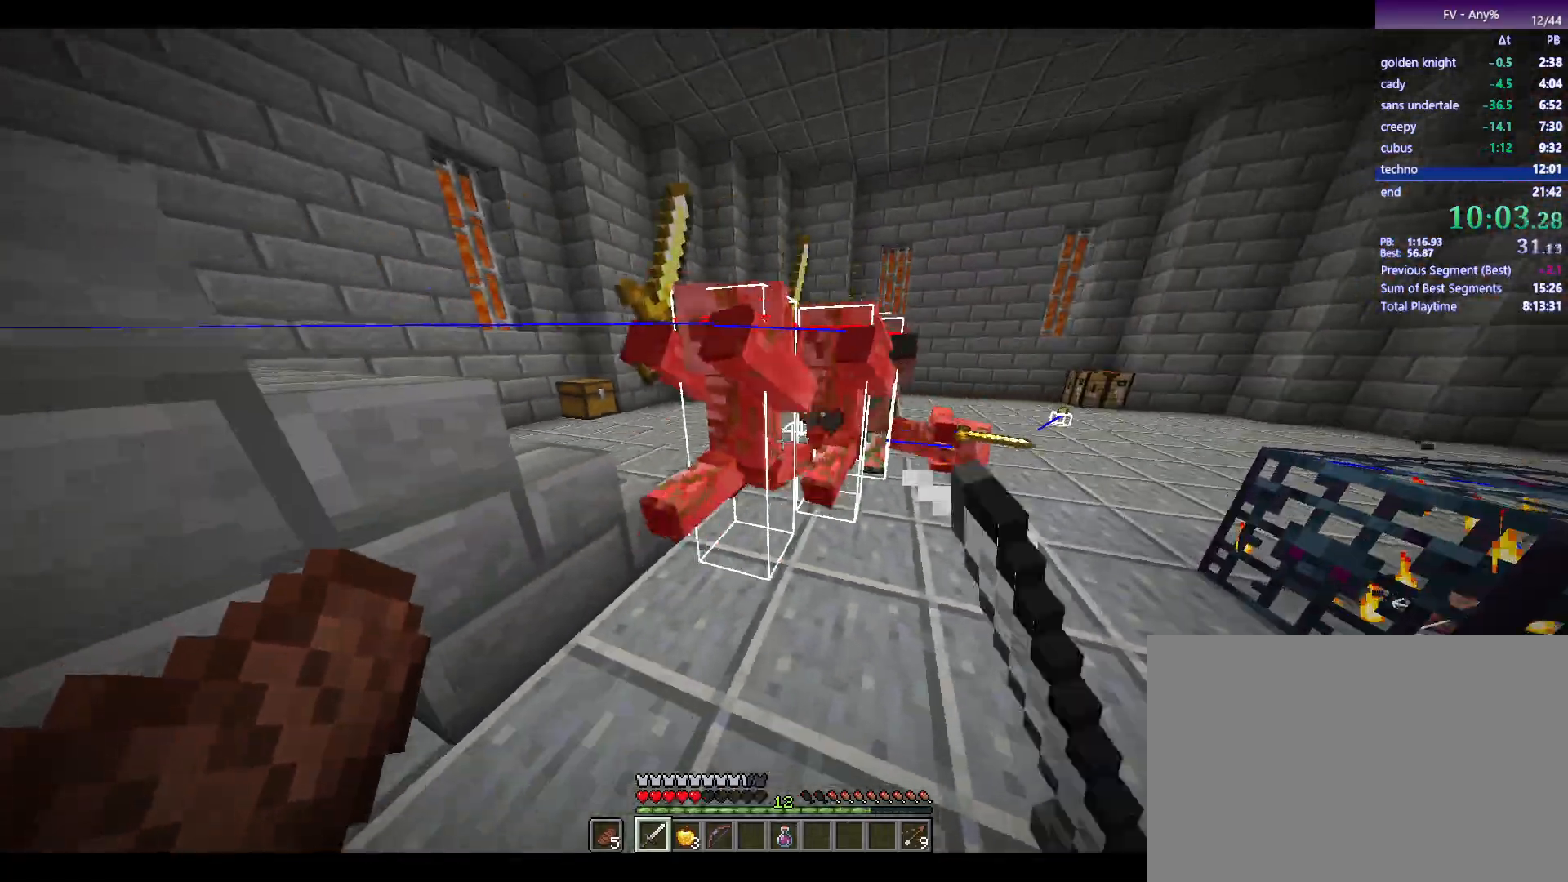
{"keys": [], "mouse": [], "events": [[17, "mouse_left", "up"], [67, "d", "down"], [150, "s", "down"], [350, "d", "up"], [350, "s", "up"]]}
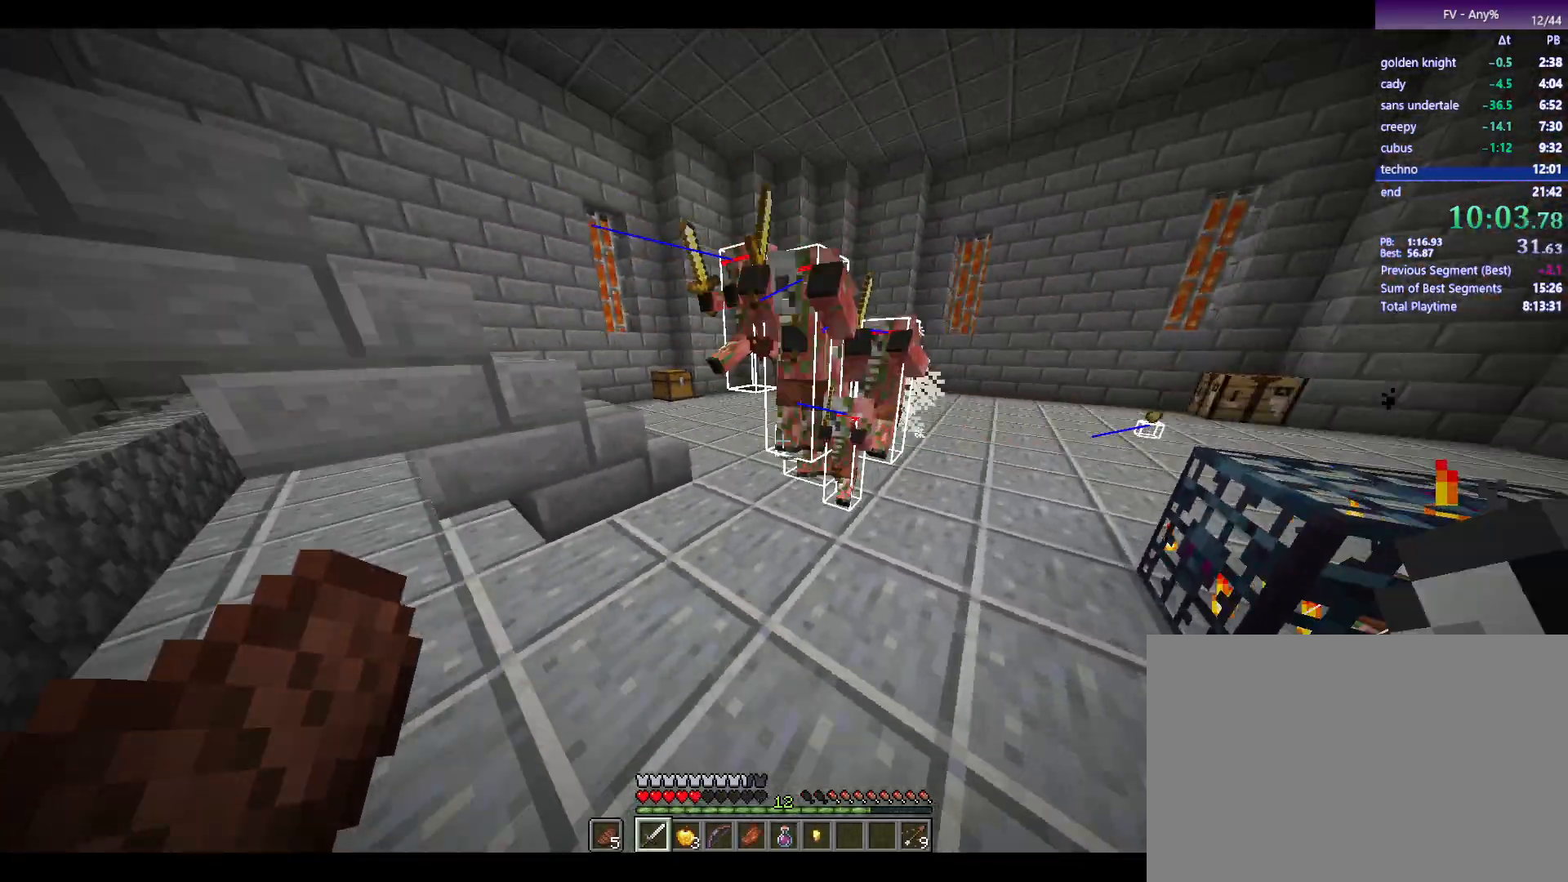
{"keys": ["d", "s"], "mouse": [], "events": [[217, "mouse_left", "down"], [267, "d", "down"], [267, "s", "down"], [317, "mouse_left", "up"]]}